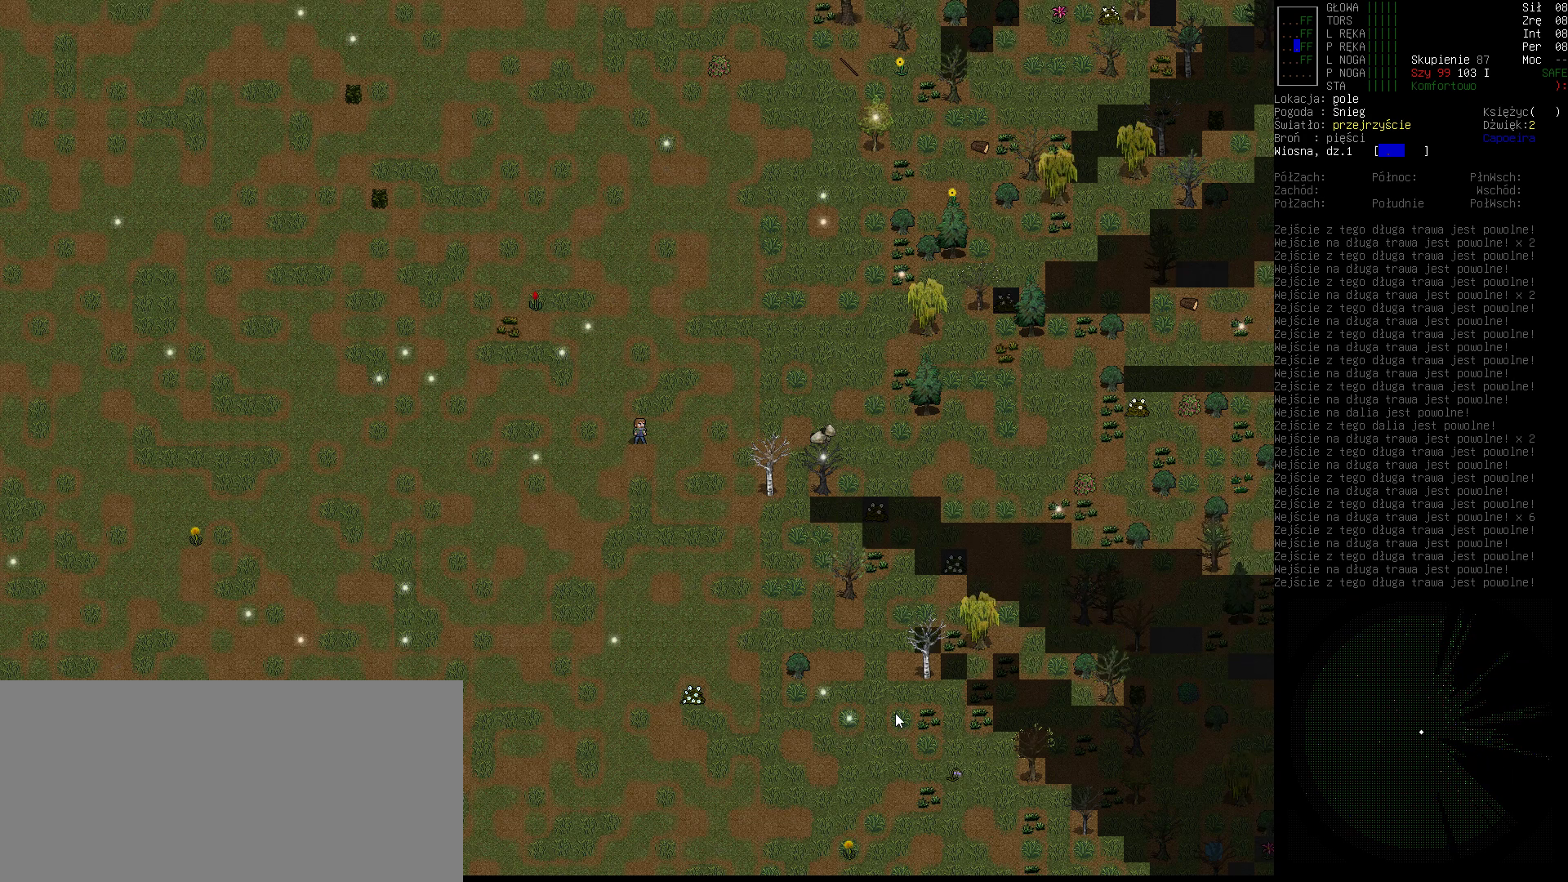
Gameplay with keyboard; each line is a JSON object with the keys held at the frame after it. "events" lists presses ("down") and releases ("up") of ".", "/", "0", "1", "2", "3", "4", "5", "6", "7", "8", "9", "a", "alt_l", "alt_r", "b", "backslash", "backspace", "c", "caps_lock", "comma", "ctrl_l", "ctrl_r", "d", "down", "e", "equals", "escape", "f", "f1", "f10", "f11", "f12", "f2", "f3", "f4", "f5", "f6", "f7", "f8", "f9", "g", "h", "i", "j", "k", "l", "lbracket", "left", "m", "minus", "n", "o", "p", "q", "quote", "r", "rbracket", "return", "right", "s", "semicolon", "shift_l", "shift_r", "space", "super", "t", "tab", "tilde", "u", "up", "v", "w", "x", "y" and "z" between this image and that frame as [ms after this image, input, new state], when the widget could be followed in between. No other keys are recorded. Mouse input is not recorded.
{"keys": ["down"], "events": [[133, "down", "up"], [233, "down", "down"], [367, "down", "up"], [467, "down", "down"]]}
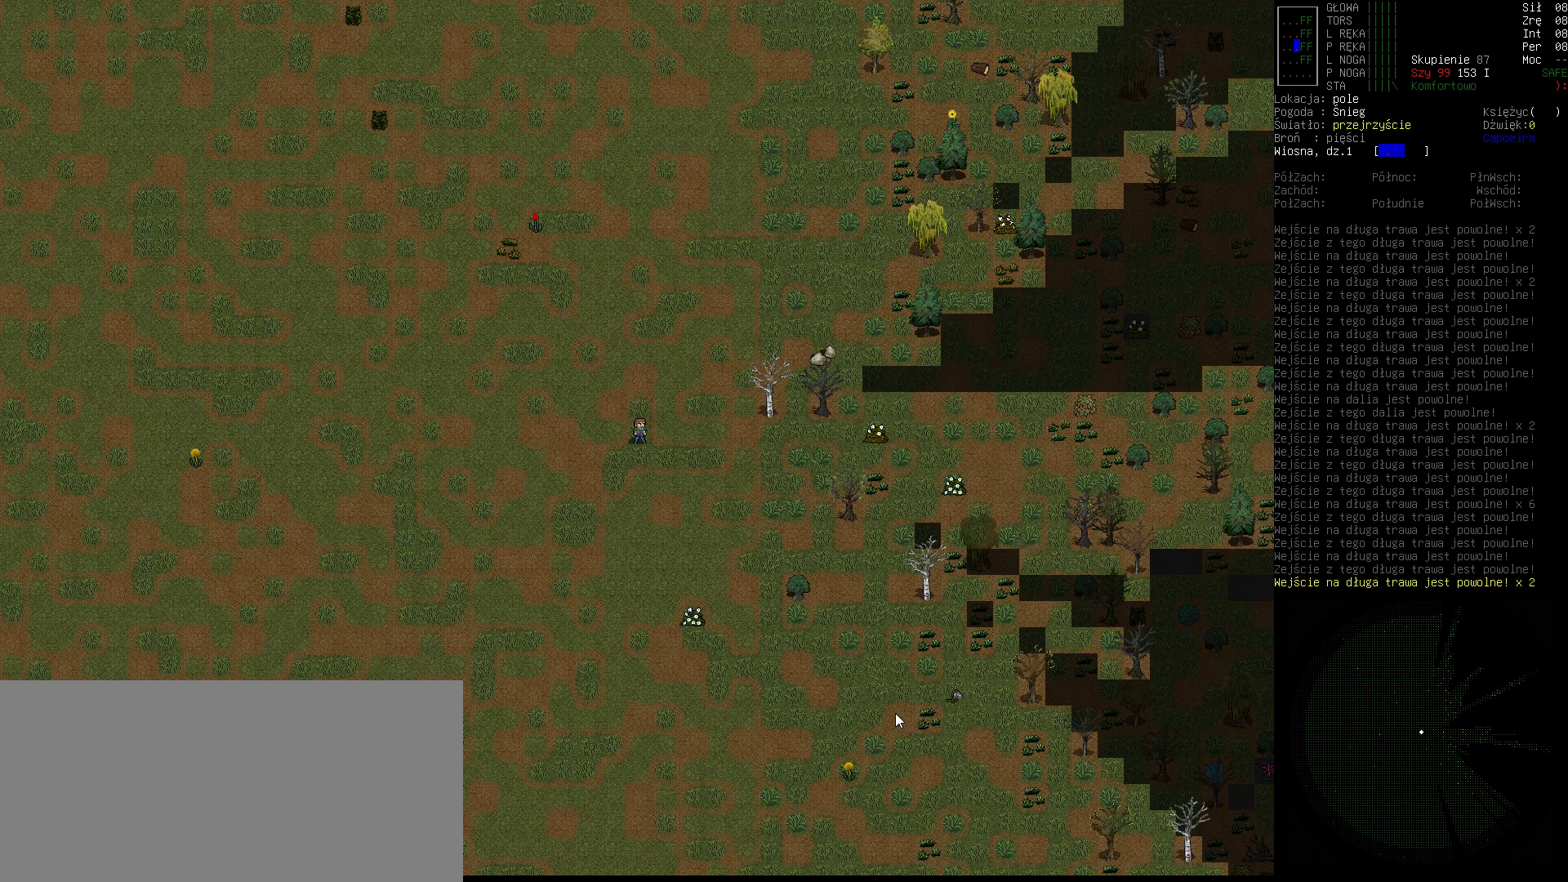
{"keys": ["right"], "events": [[67, "down", "up"], [167, "right", "down"], [367, "right", "up"], [500, "right", "down"]]}
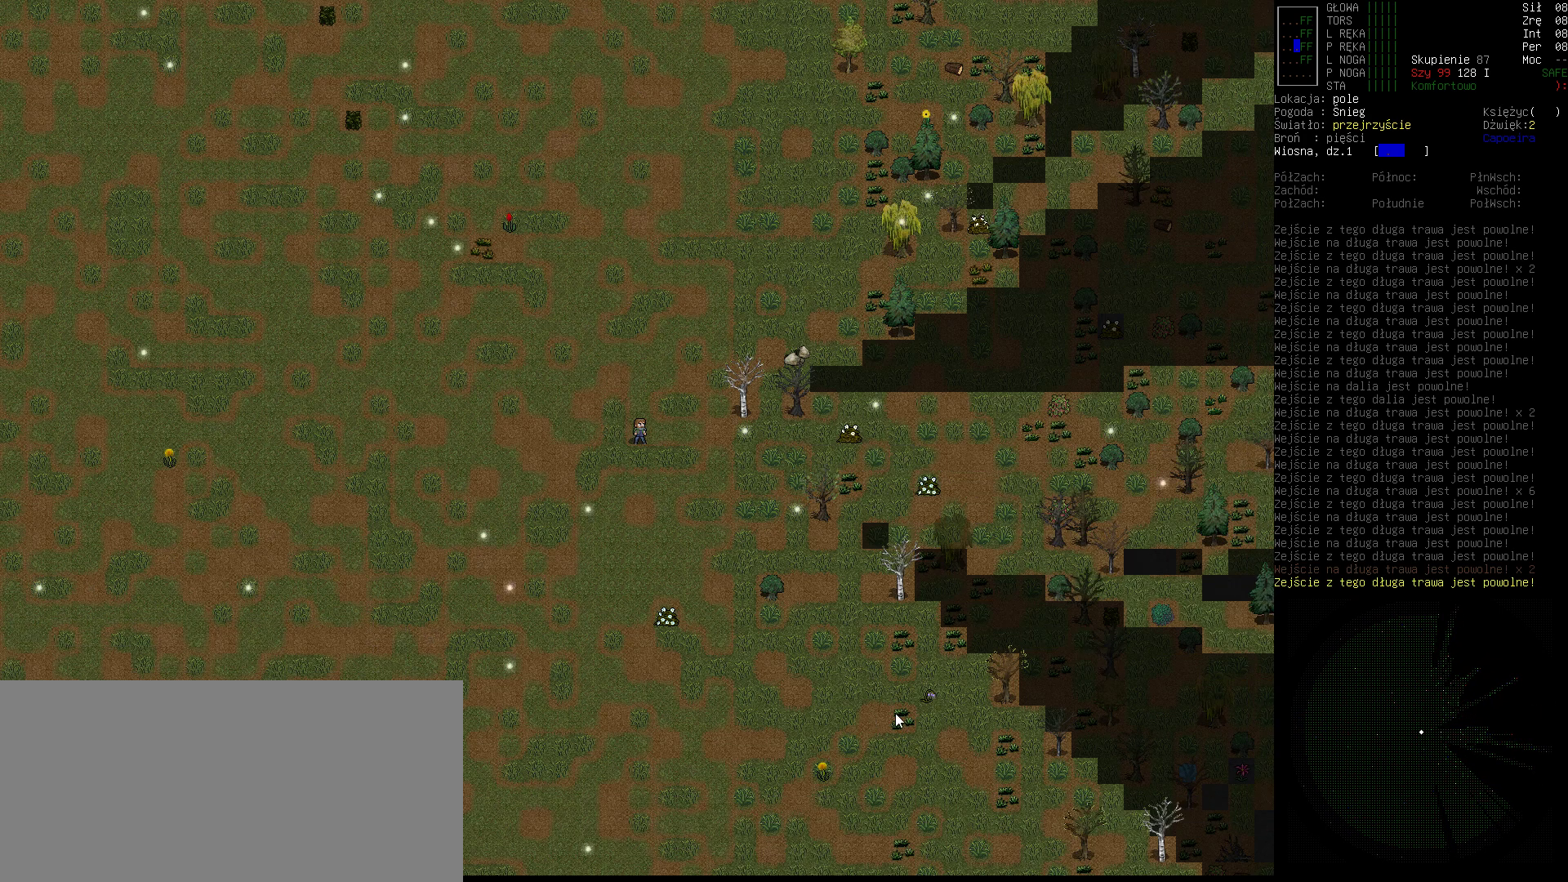
{"keys": [], "events": [[133, "right", "up"], [367, "right", "down"], [467, "right", "up"]]}
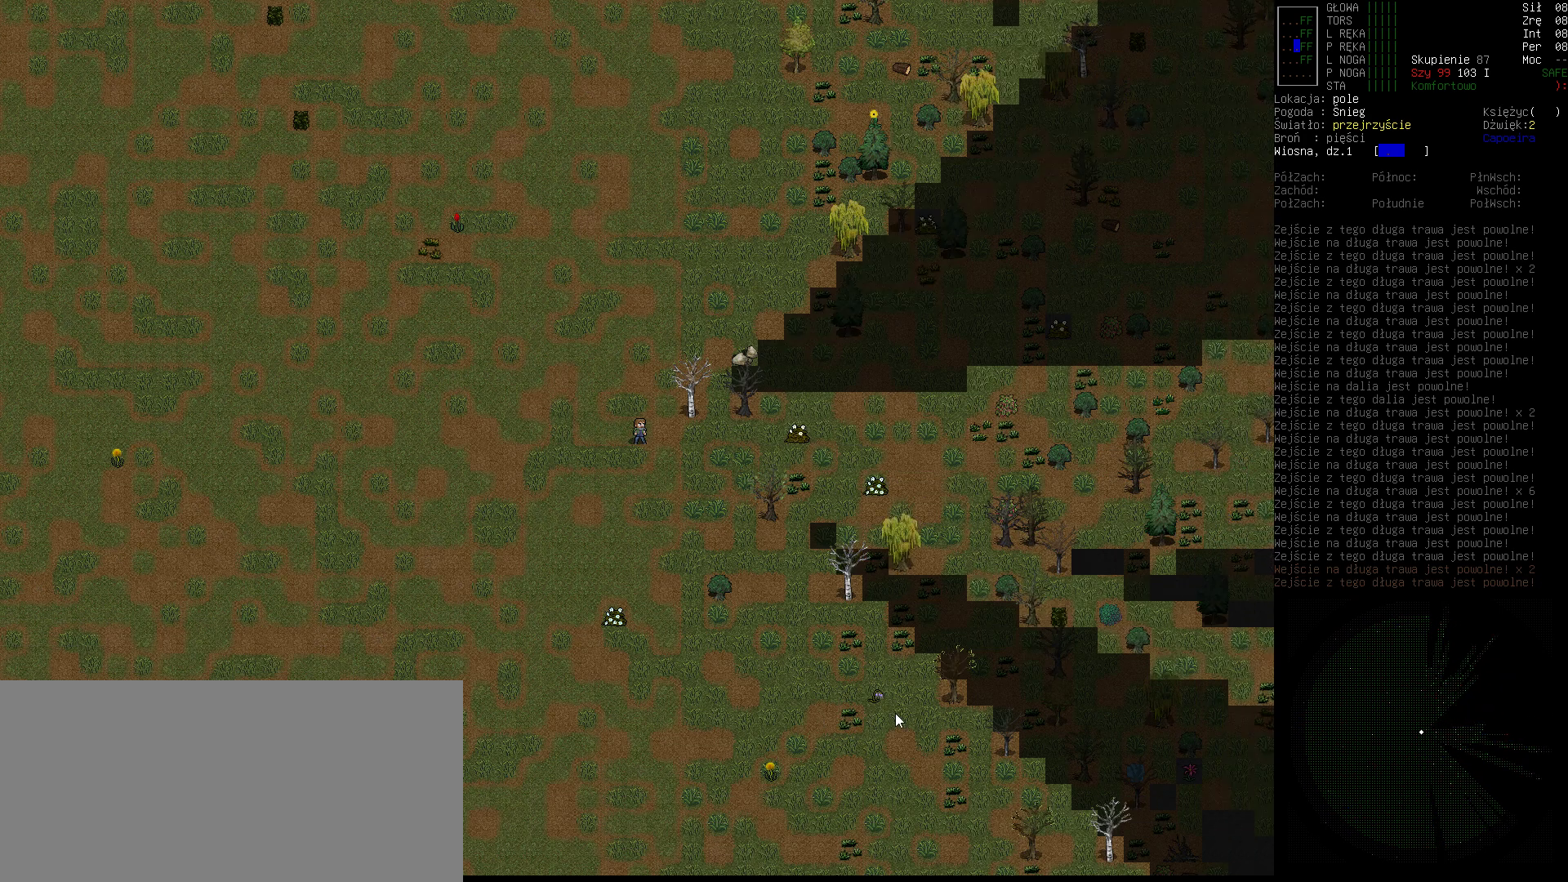
{"keys": [], "events": [[133, "right", "down"], [167, "right", "up"], [267, "right", "down"], [400, "right", "up"]]}
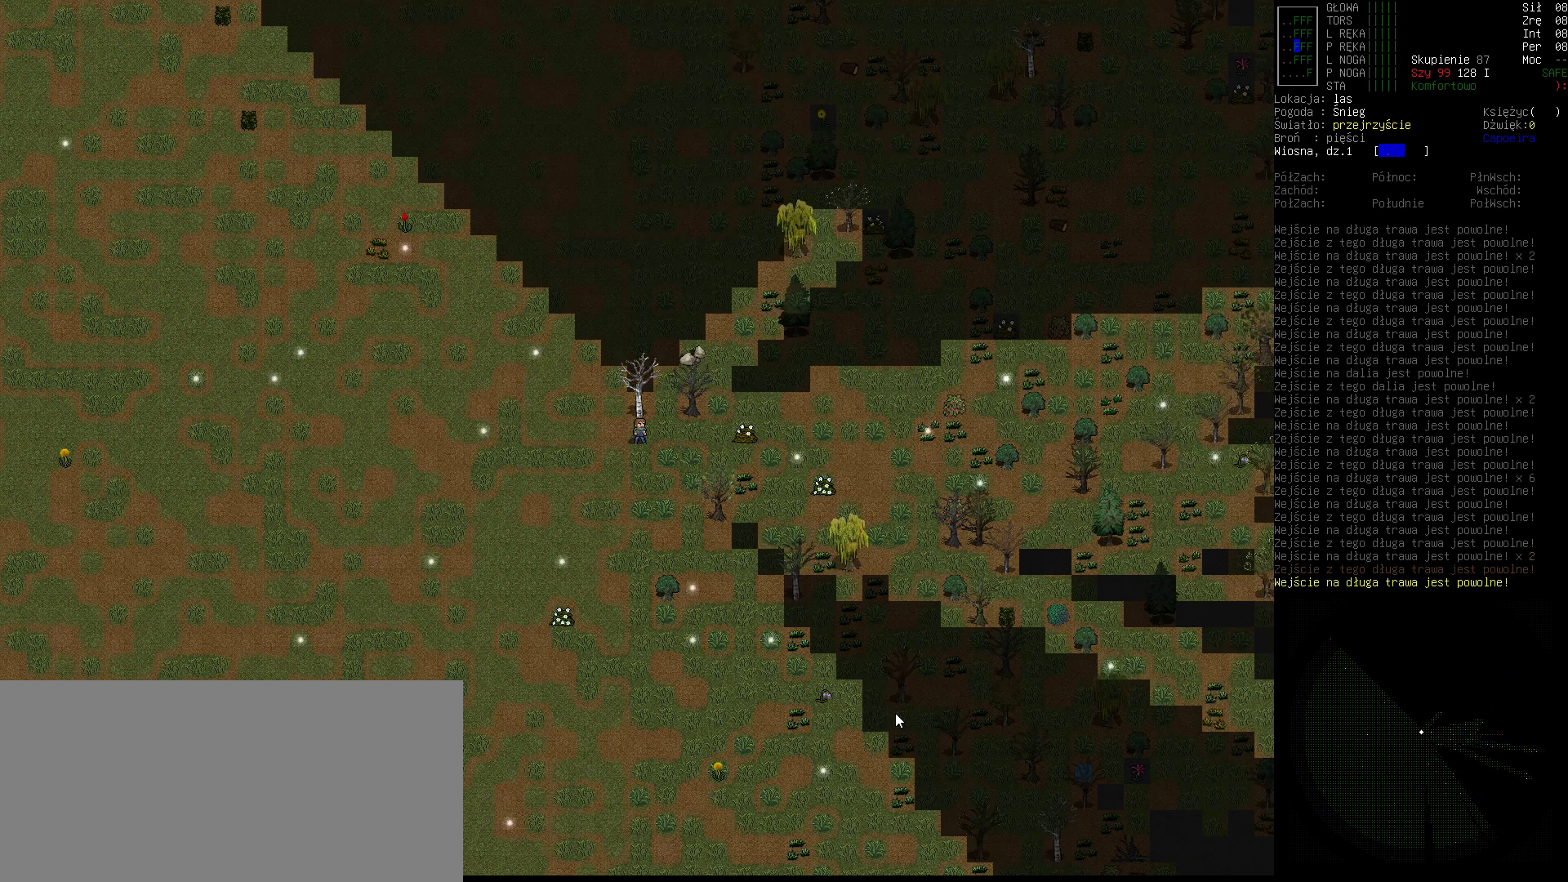
{"keys": ["right"], "events": [[233, "right", "down"], [367, "right", "up"], [500, "right", "down"]]}
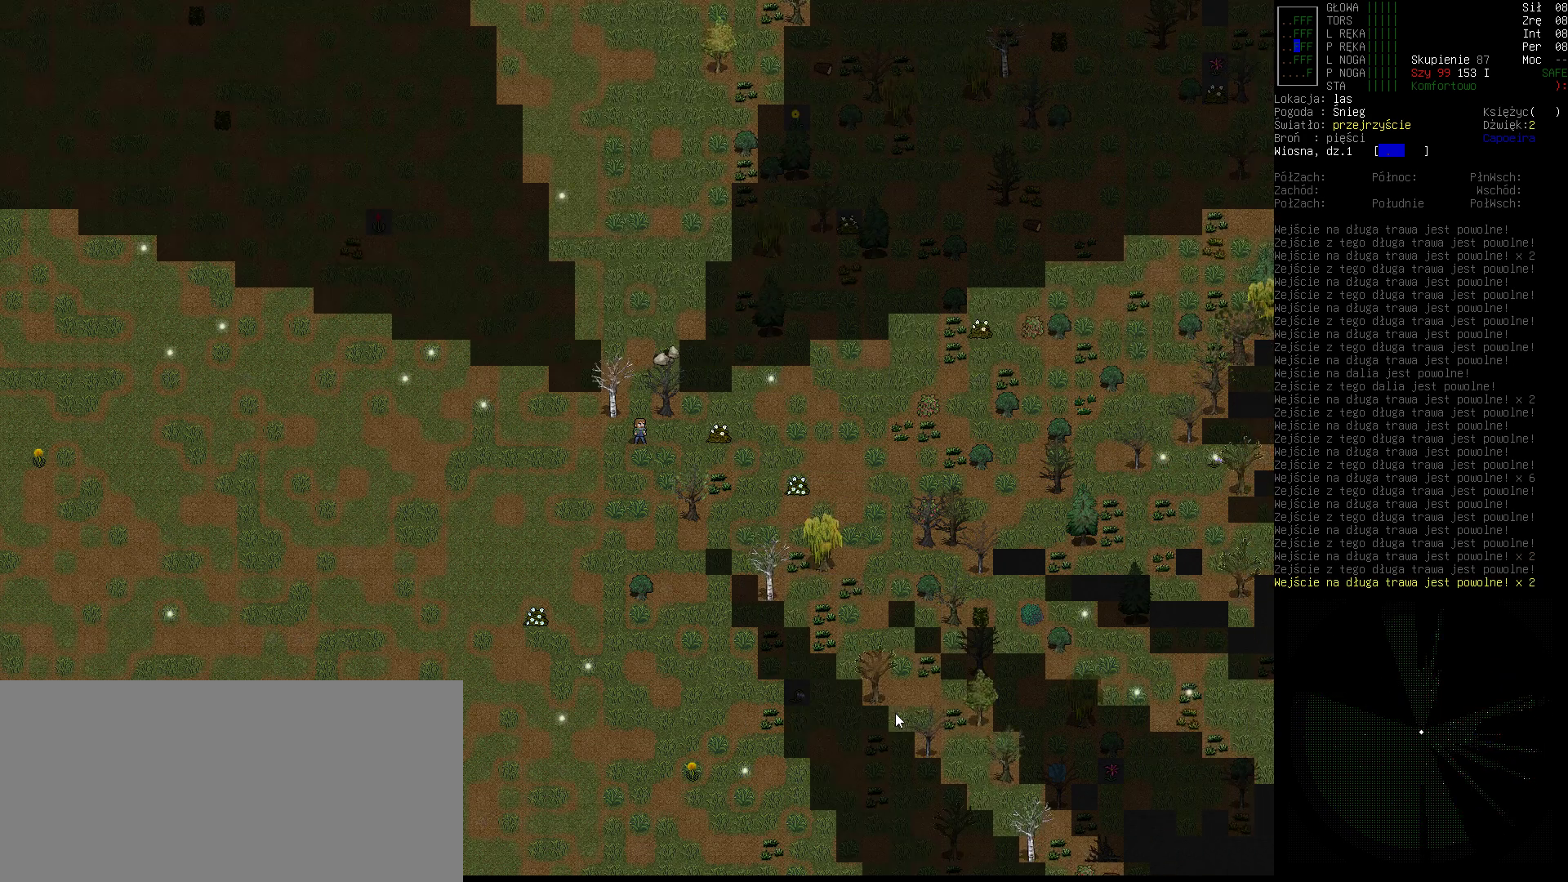
{"keys": [], "events": [[200, "right", "up"], [333, "right", "down"], [467, "right", "up"]]}
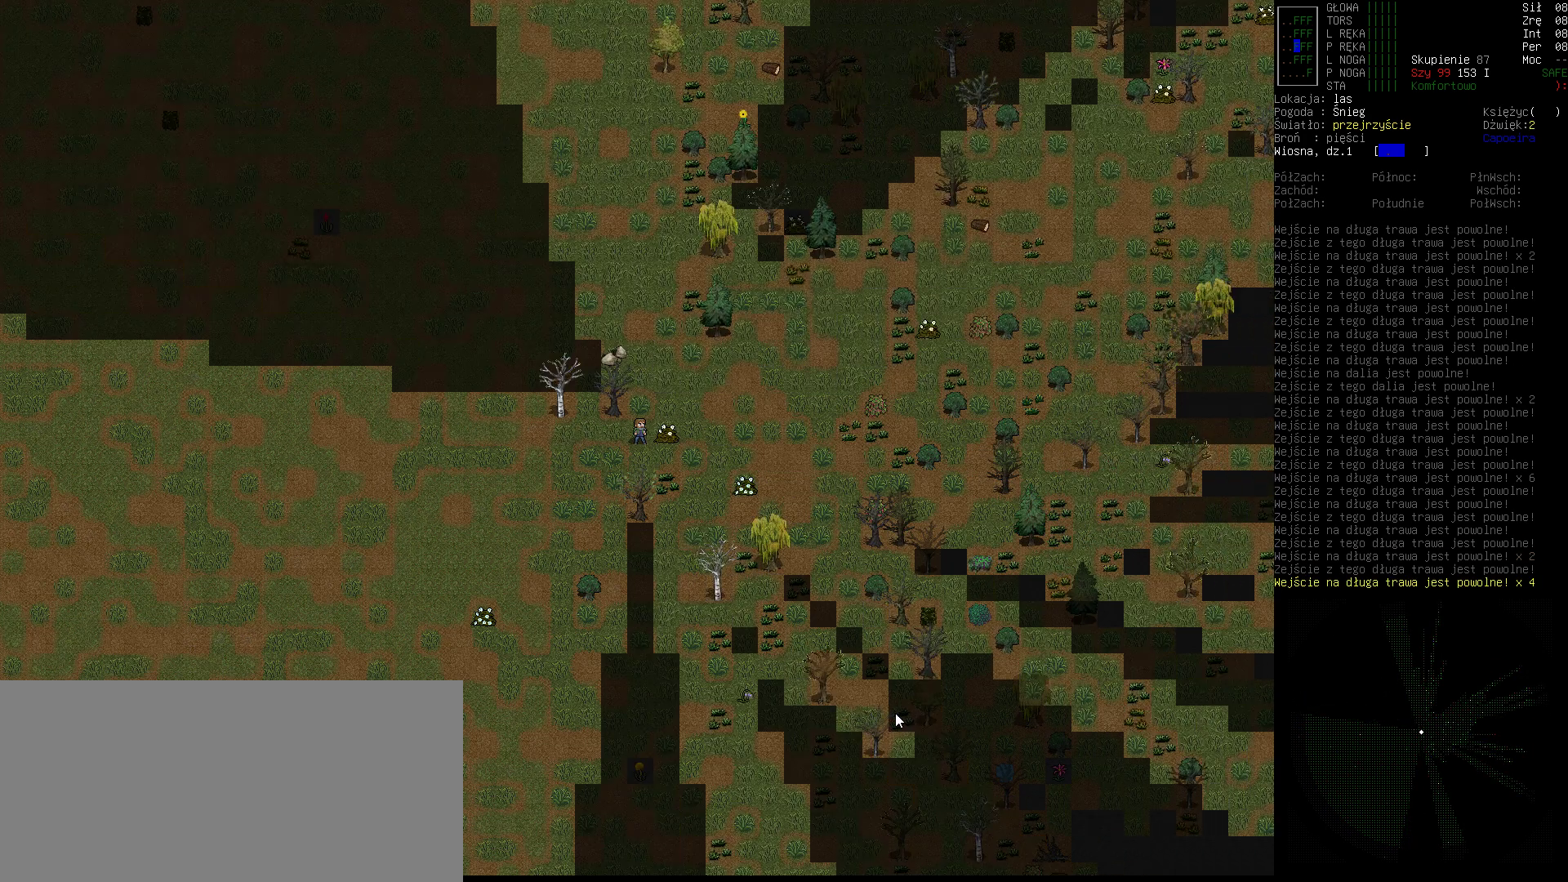
{"keys": [], "events": []}
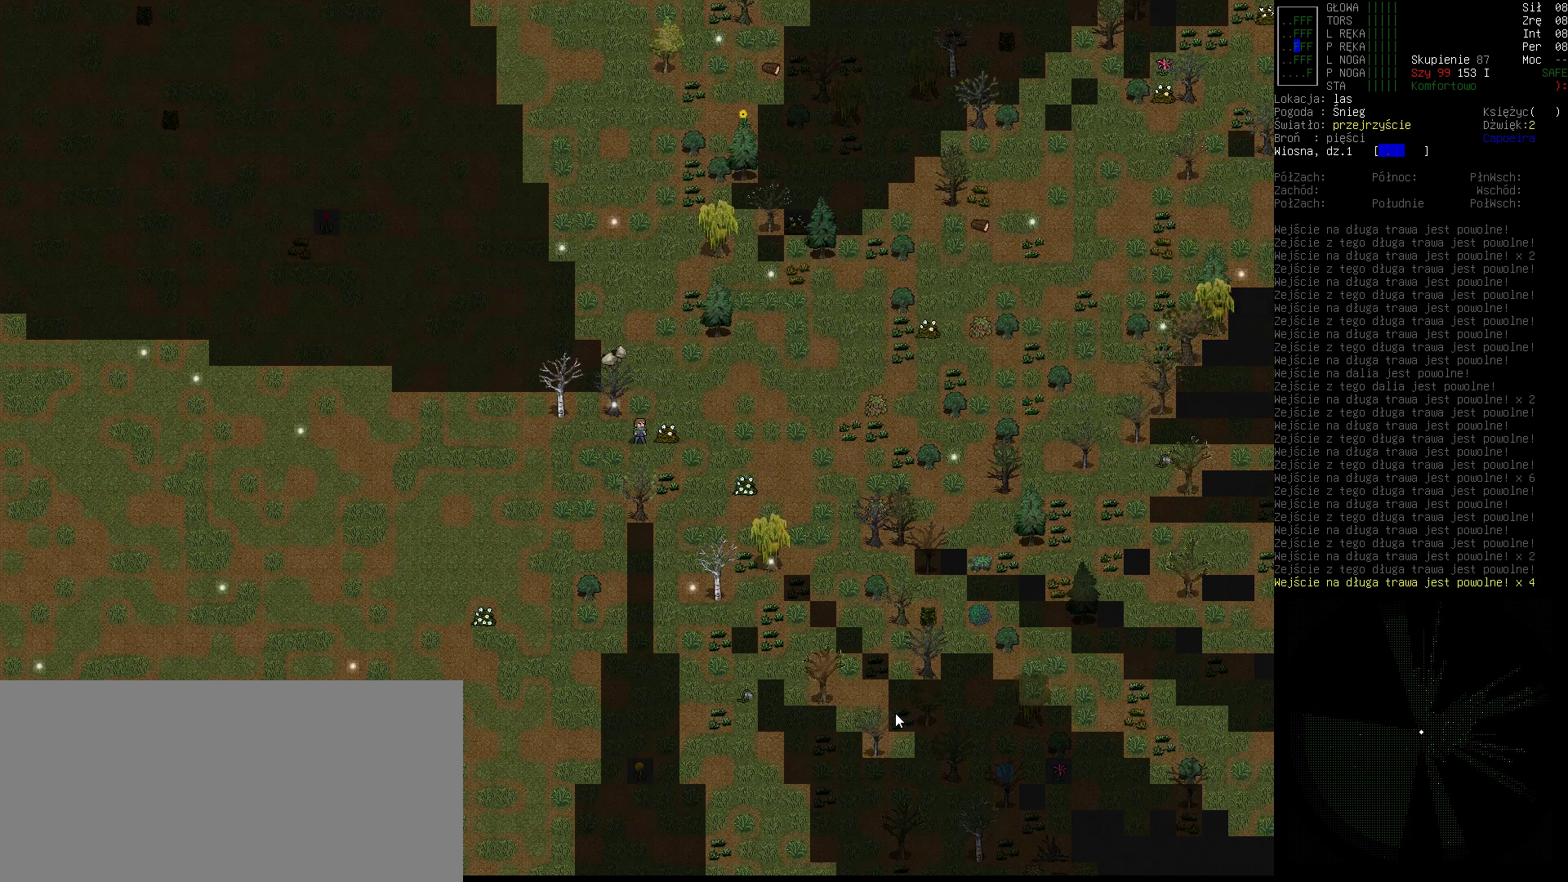
{"keys": [], "events": []}
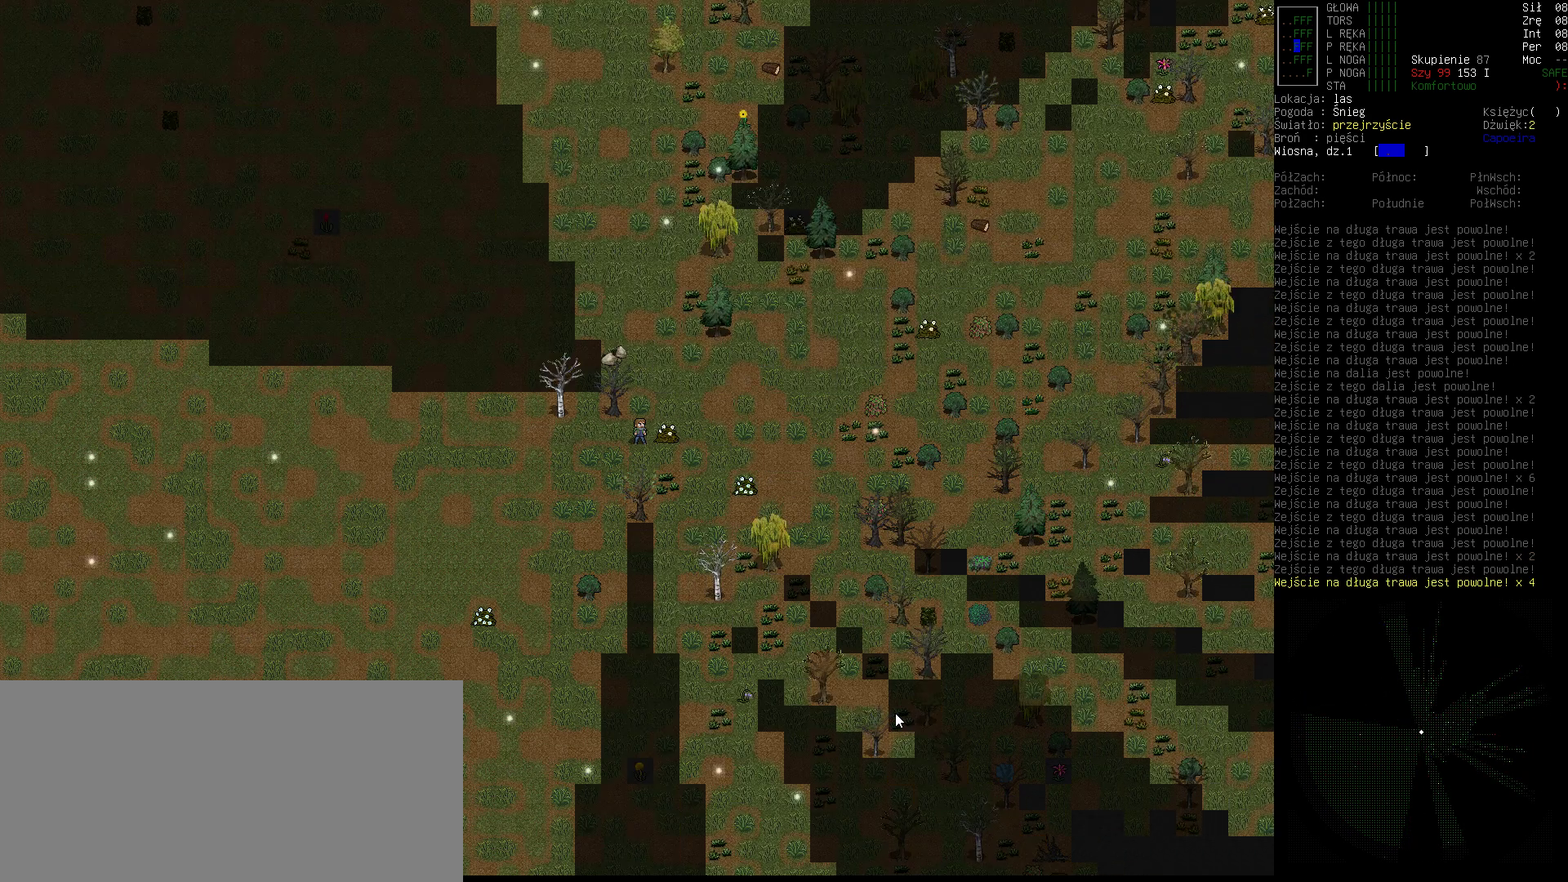
{"keys": [], "events": []}
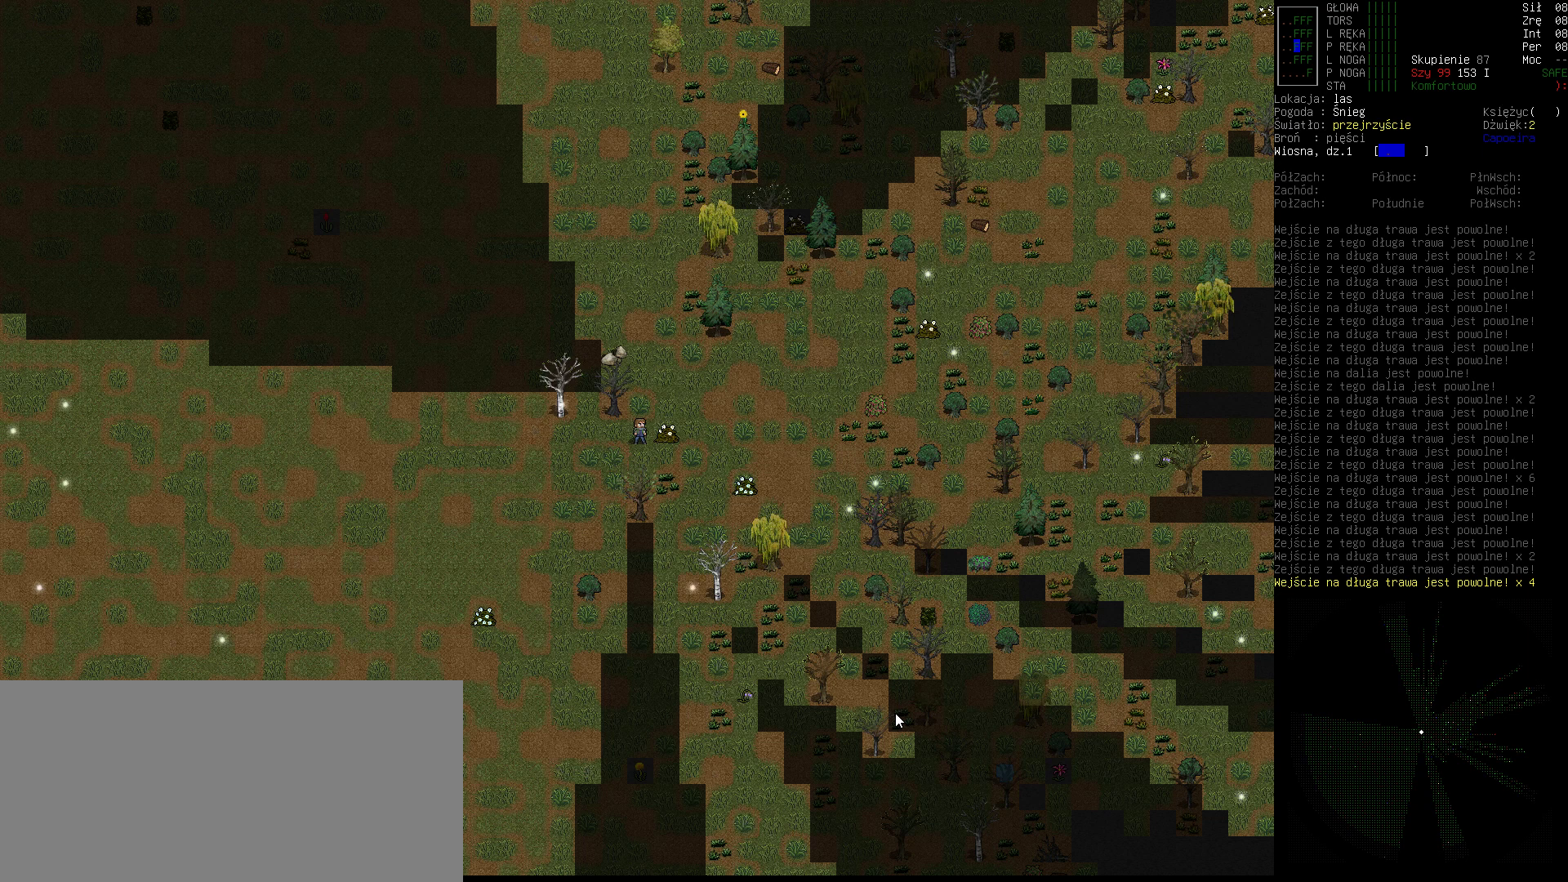
{"keys": [], "events": []}
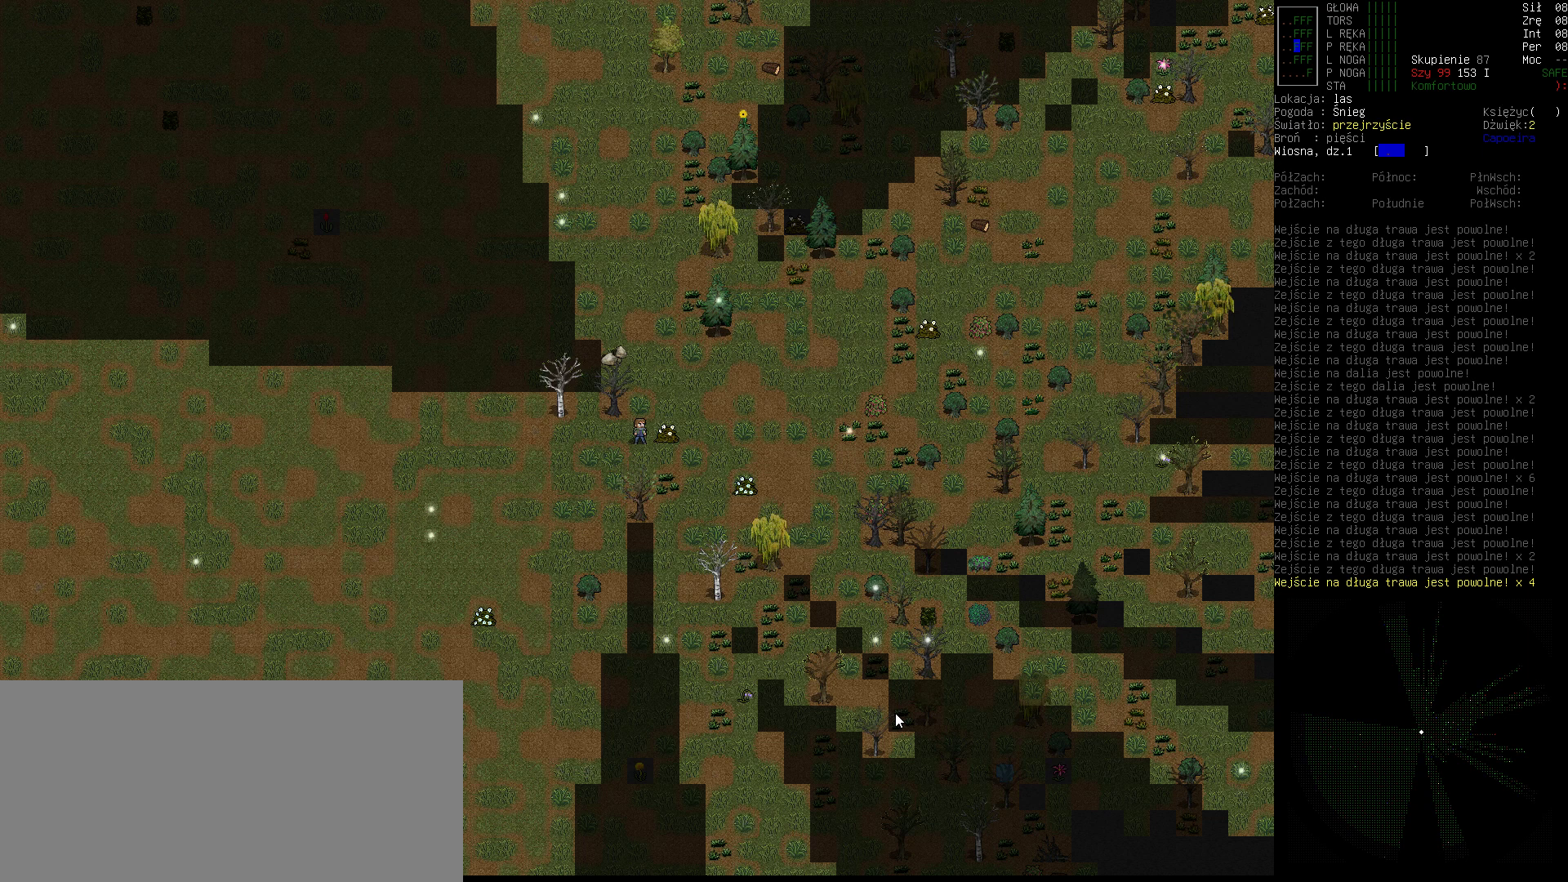
{"keys": [], "events": []}
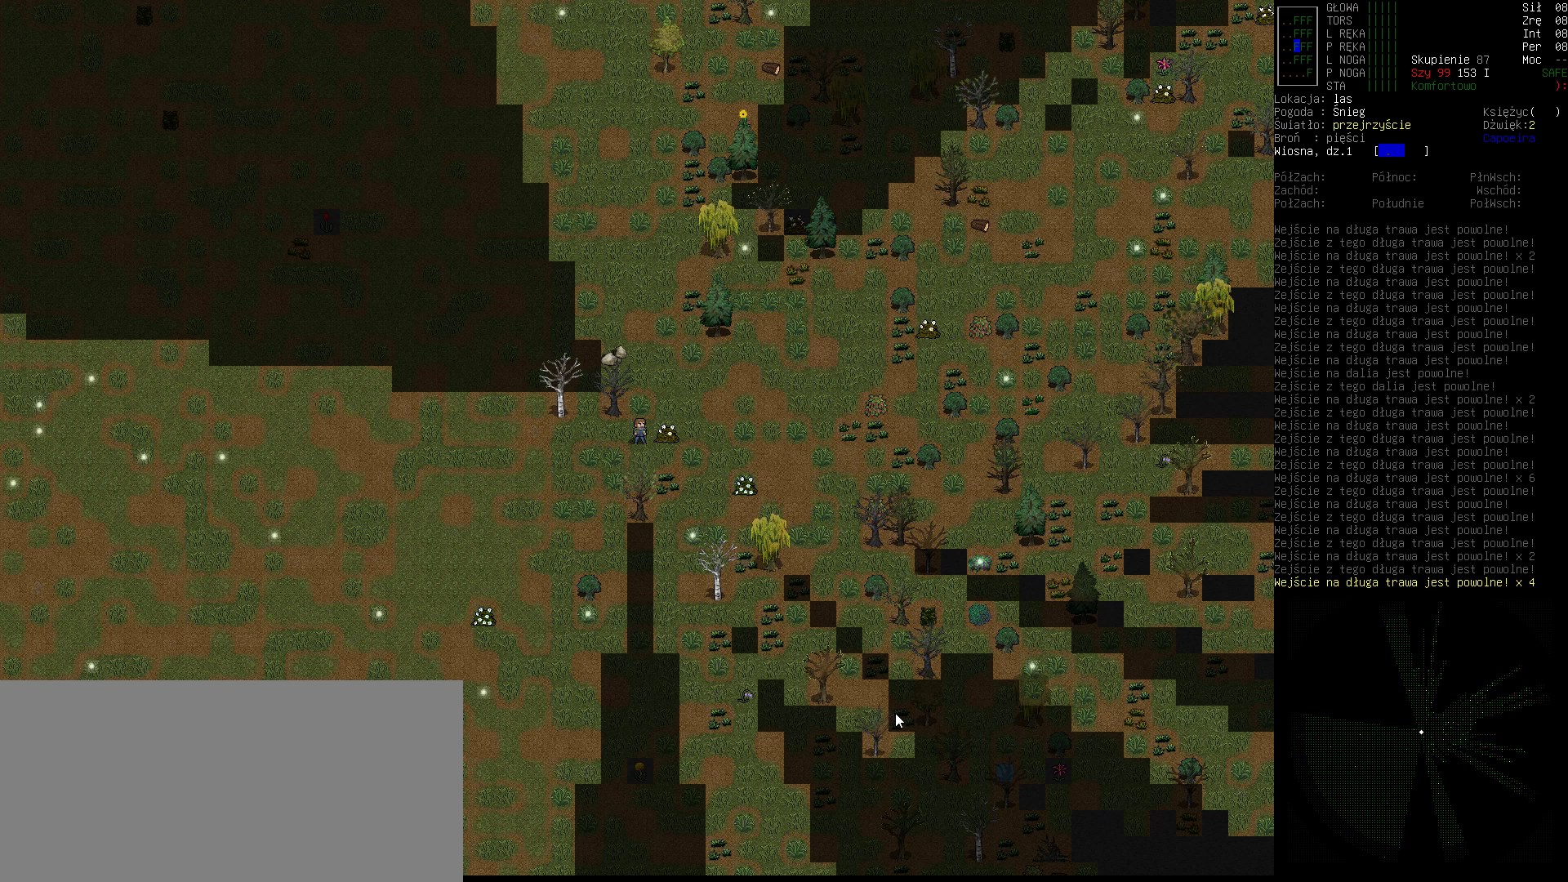
{"keys": [], "events": [[167, "down", "down"], [300, "down", "up"]]}
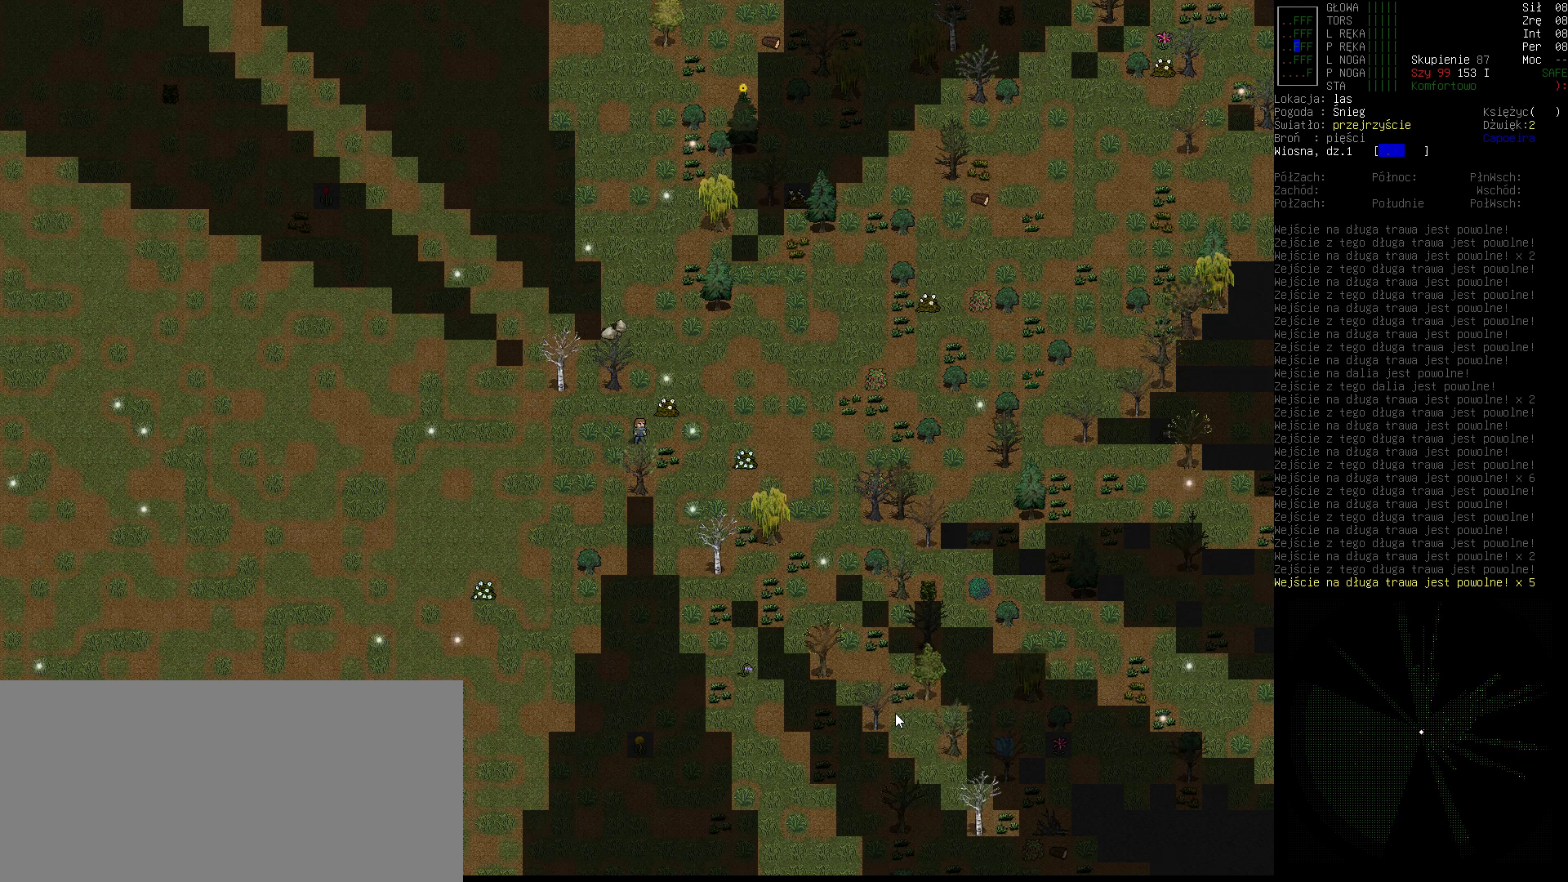
{"keys": [], "events": []}
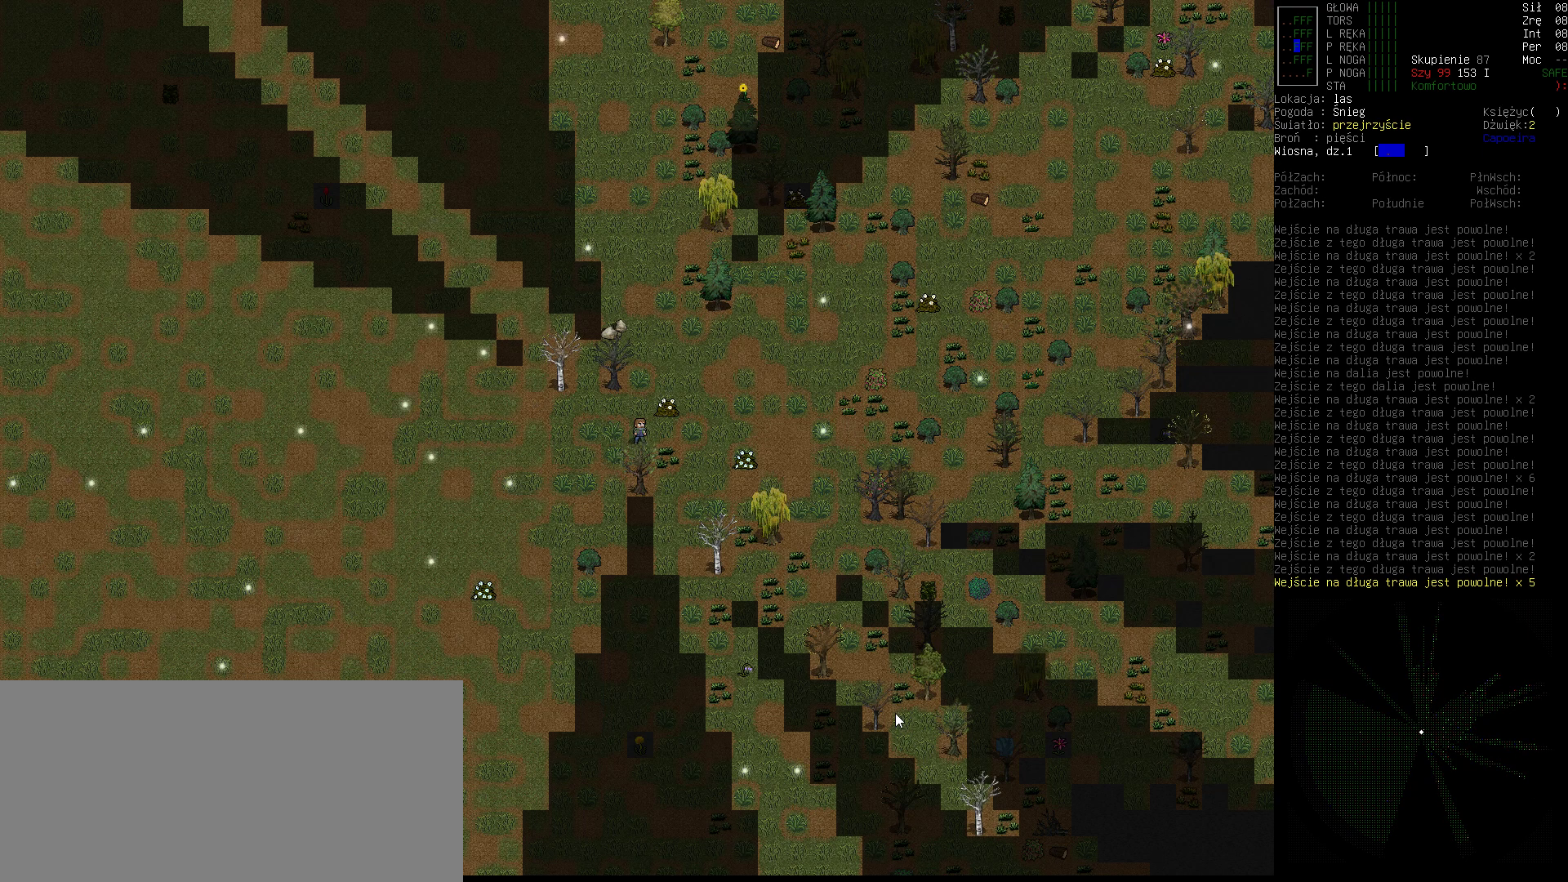
{"keys": [], "events": [[200, "right", "down"], [333, "right", "up"]]}
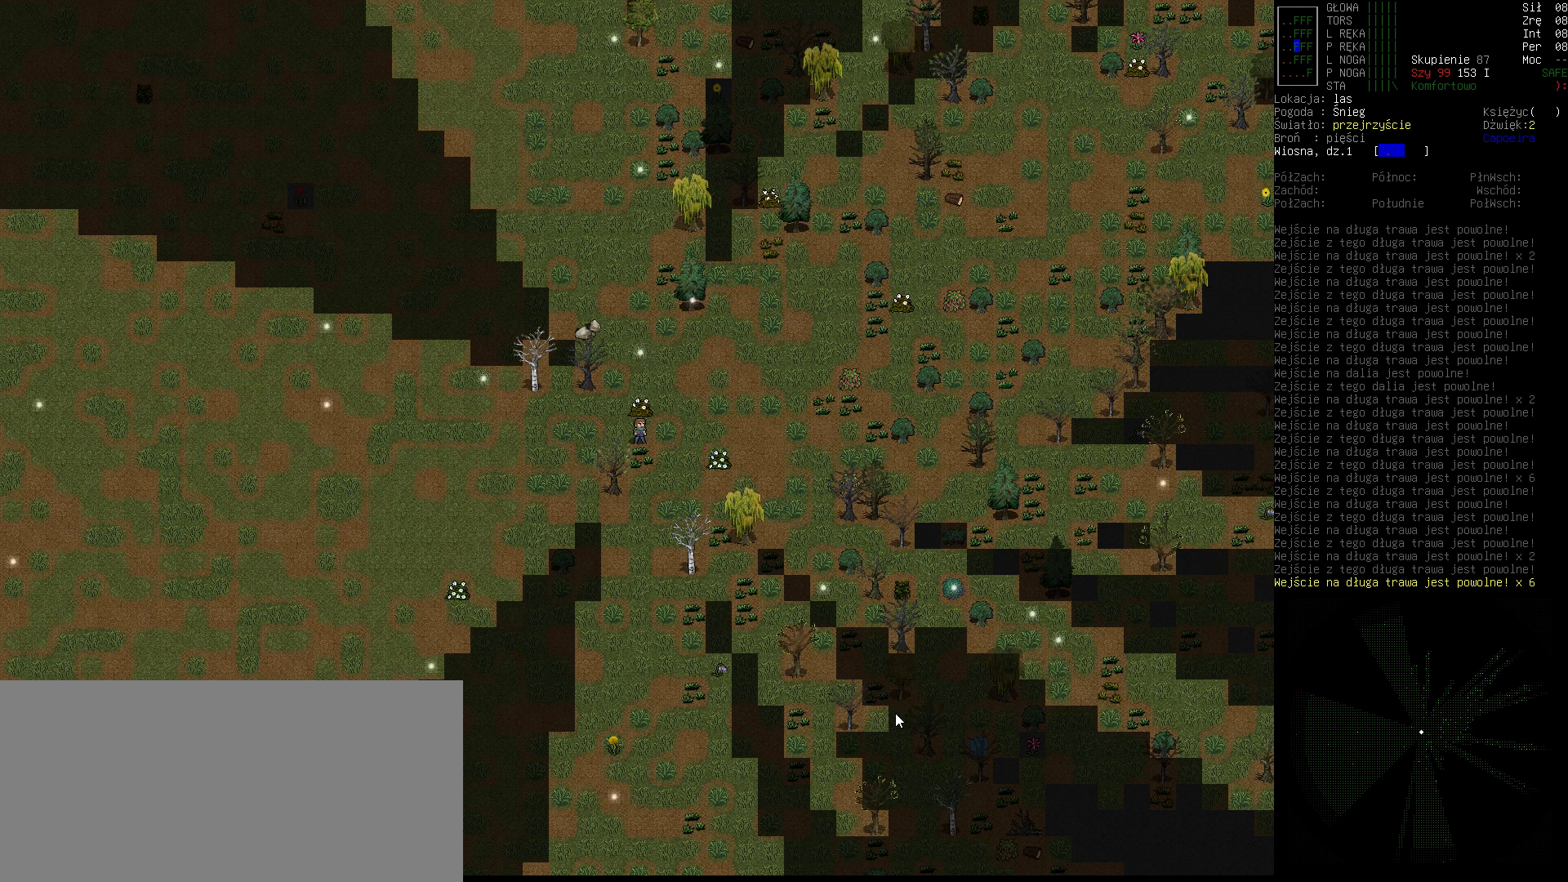
{"keys": [], "events": [[33, "e", "down"], [133, "e", "up"], [267, "down", "down"], [367, "down", "up"]]}
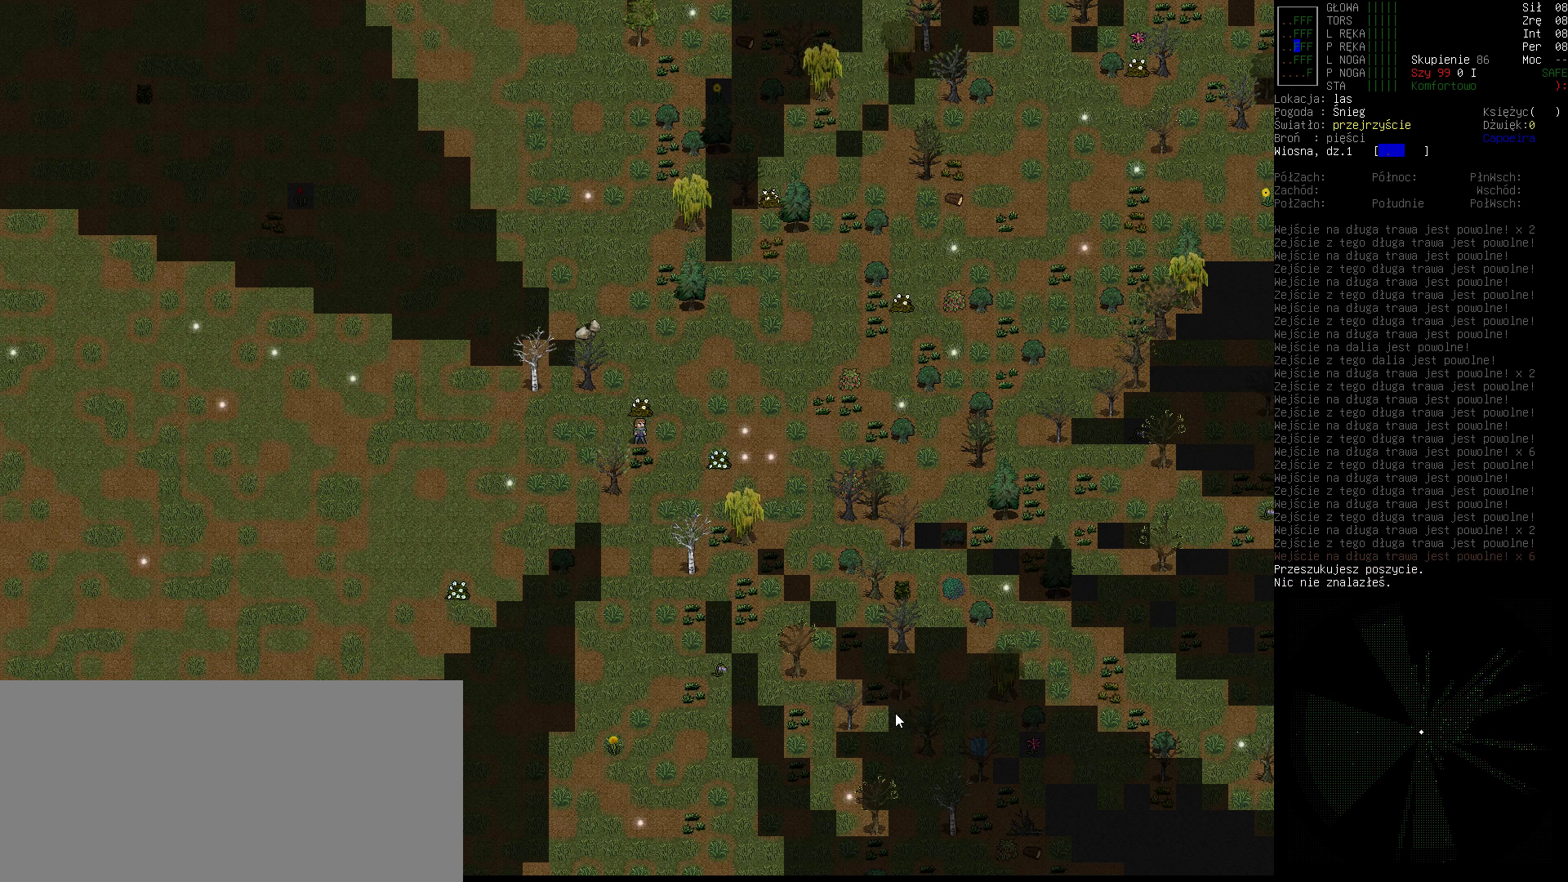
{"keys": [], "events": []}
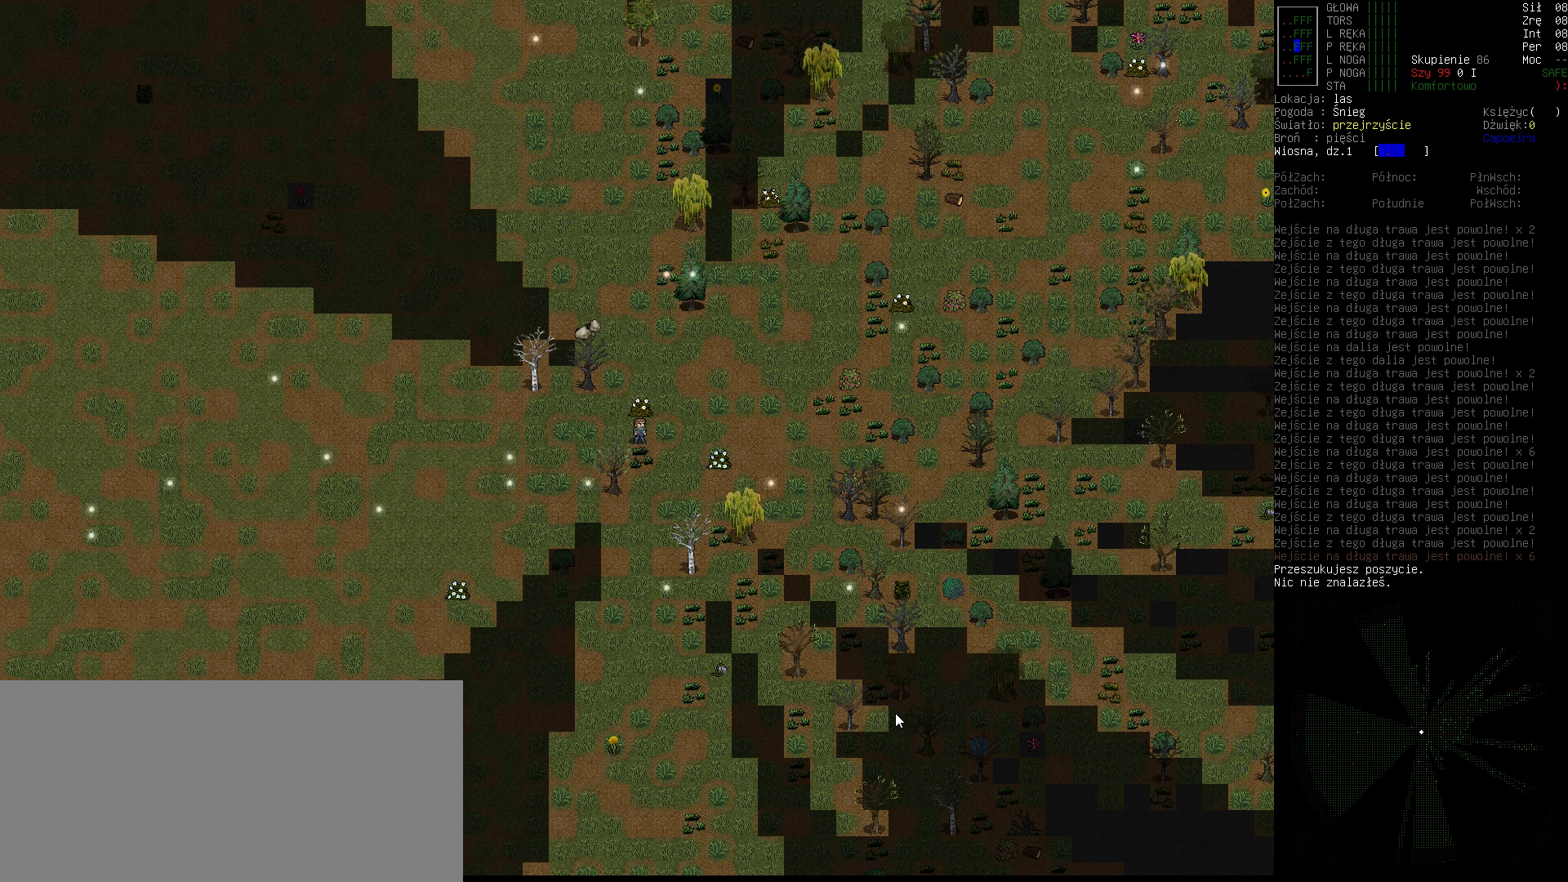
{"keys": [], "events": []}
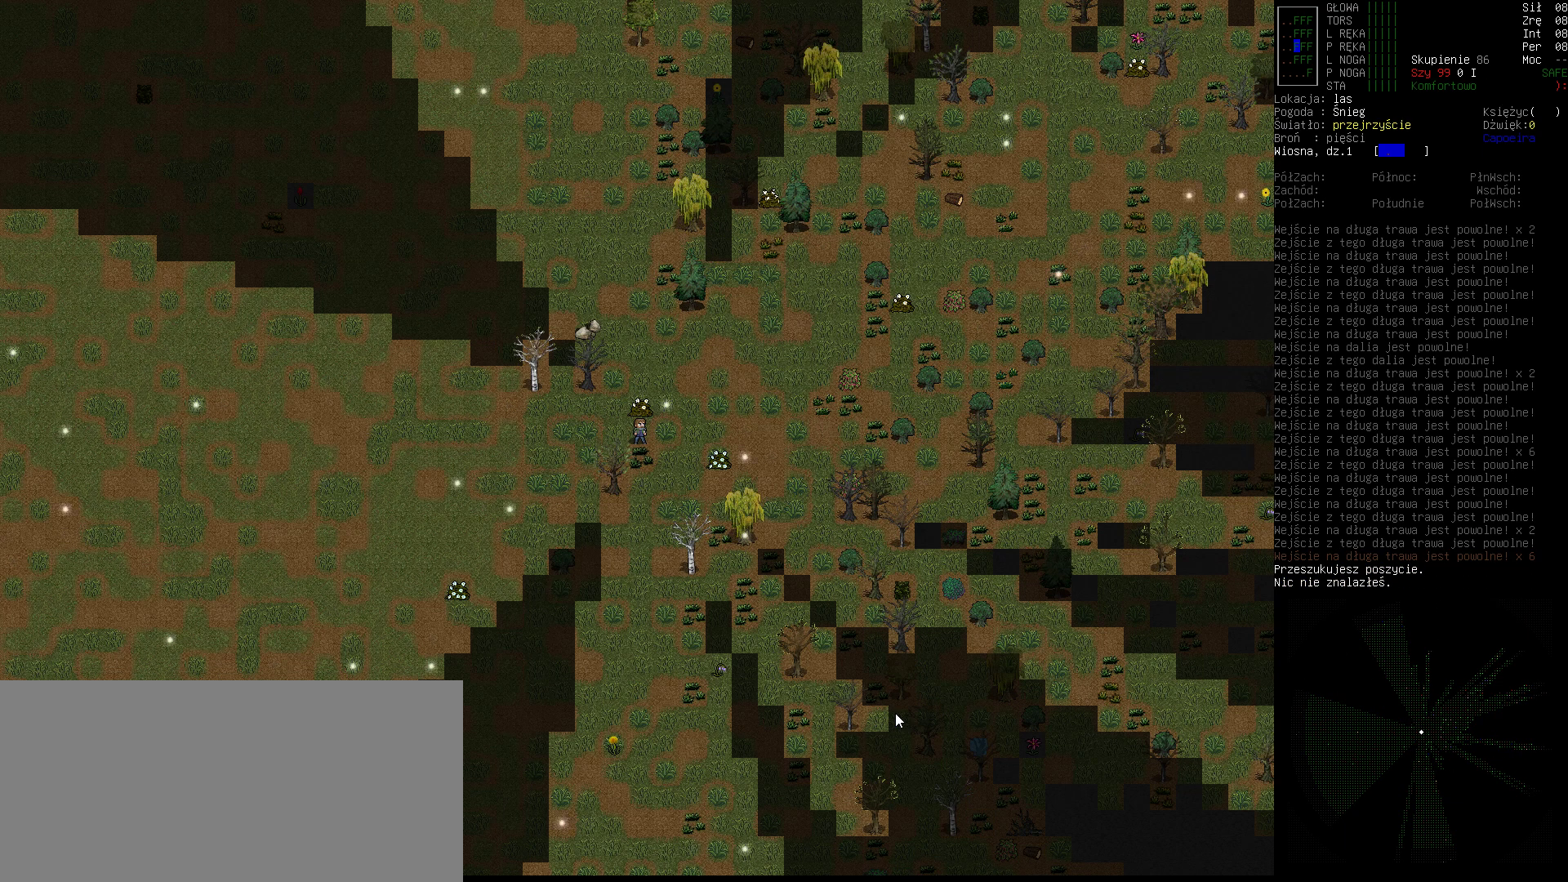
{"keys": [], "events": []}
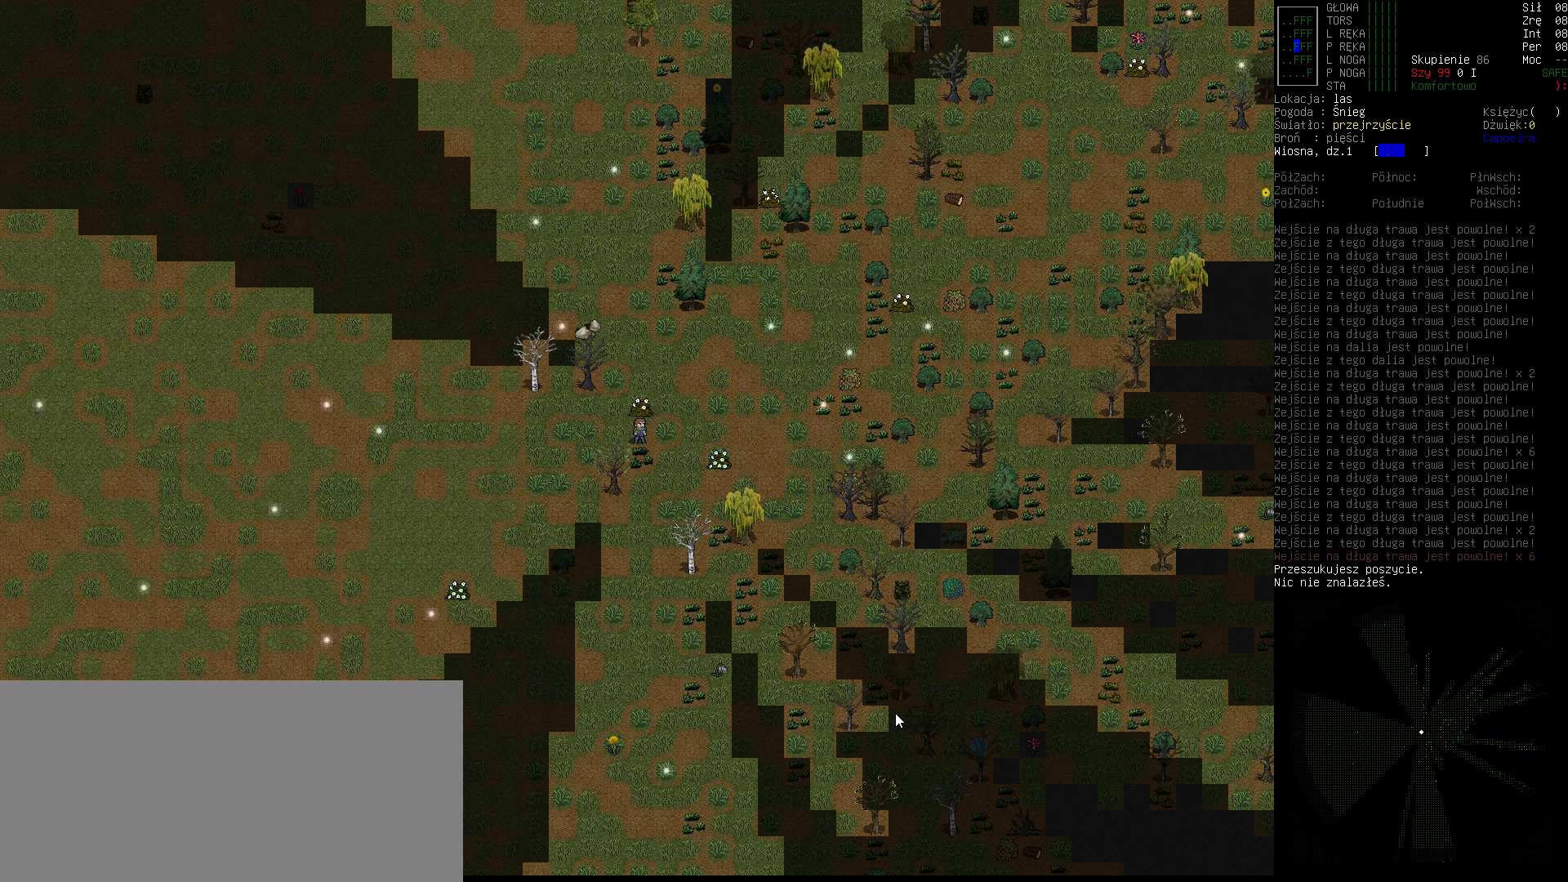
{"keys": ["down"], "events": [[467, "down", "down"]]}
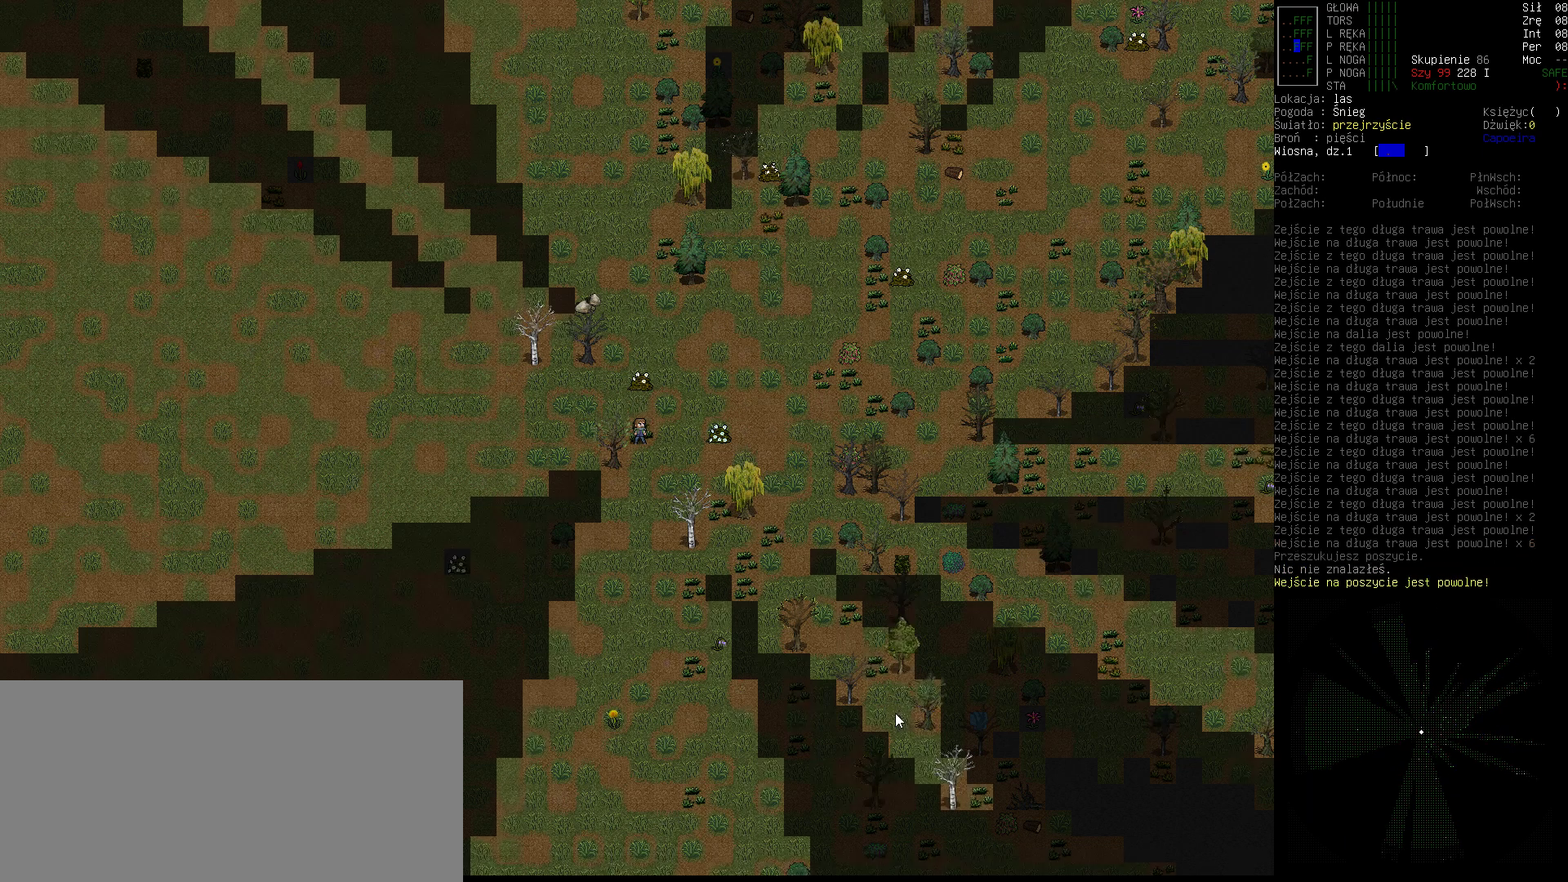
{"keys": ["right"], "events": [[67, "down", "up"], [400, "right", "down"]]}
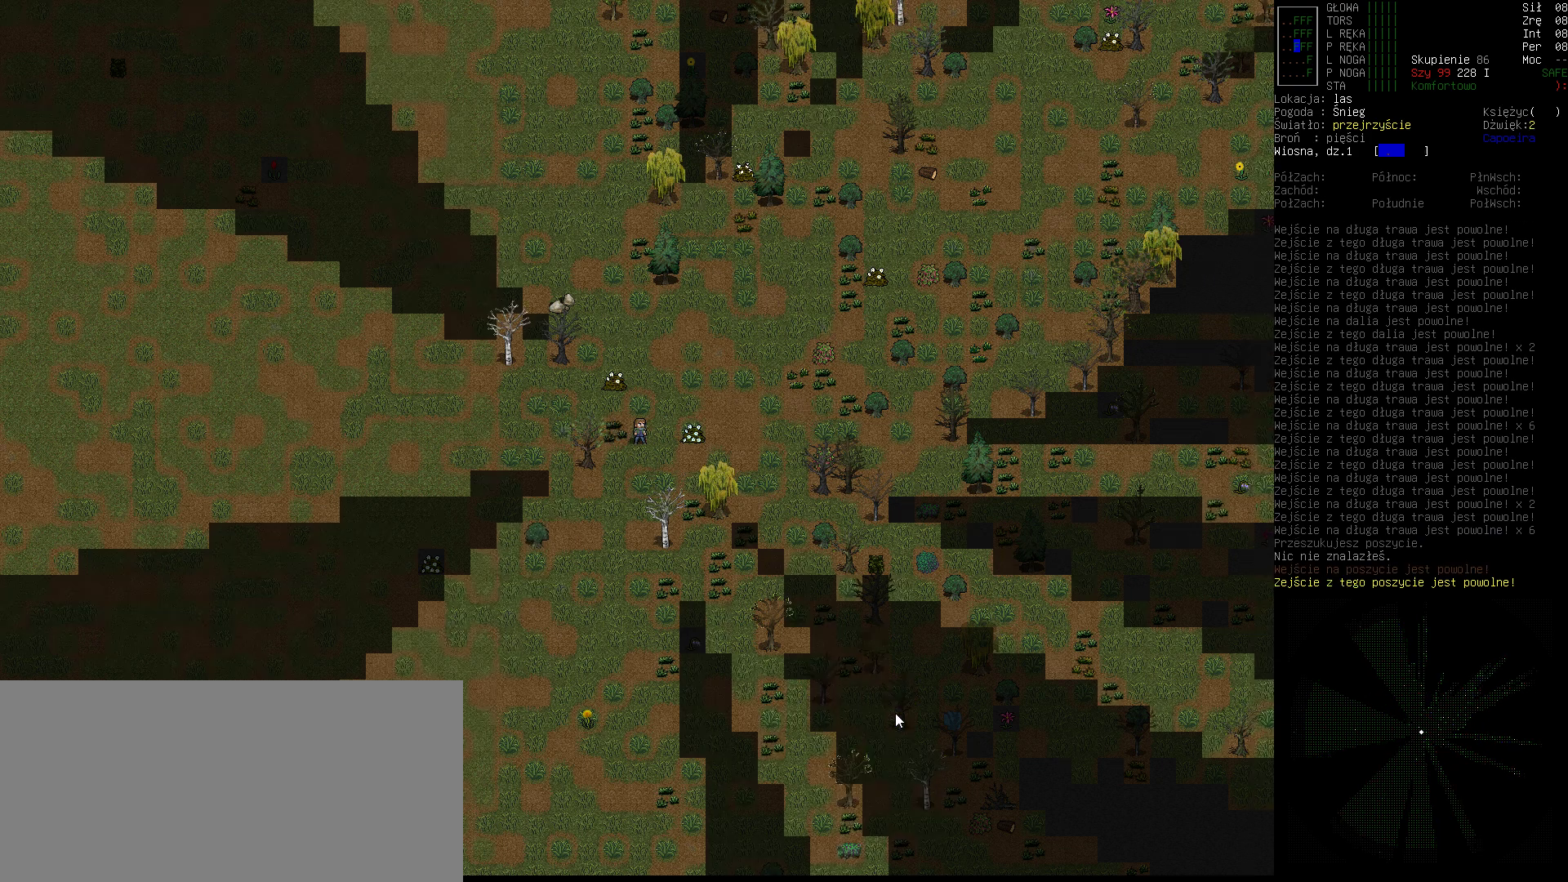
{"keys": [], "events": [[33, "right", "up"], [300, "down", "down"], [433, "down", "up"]]}
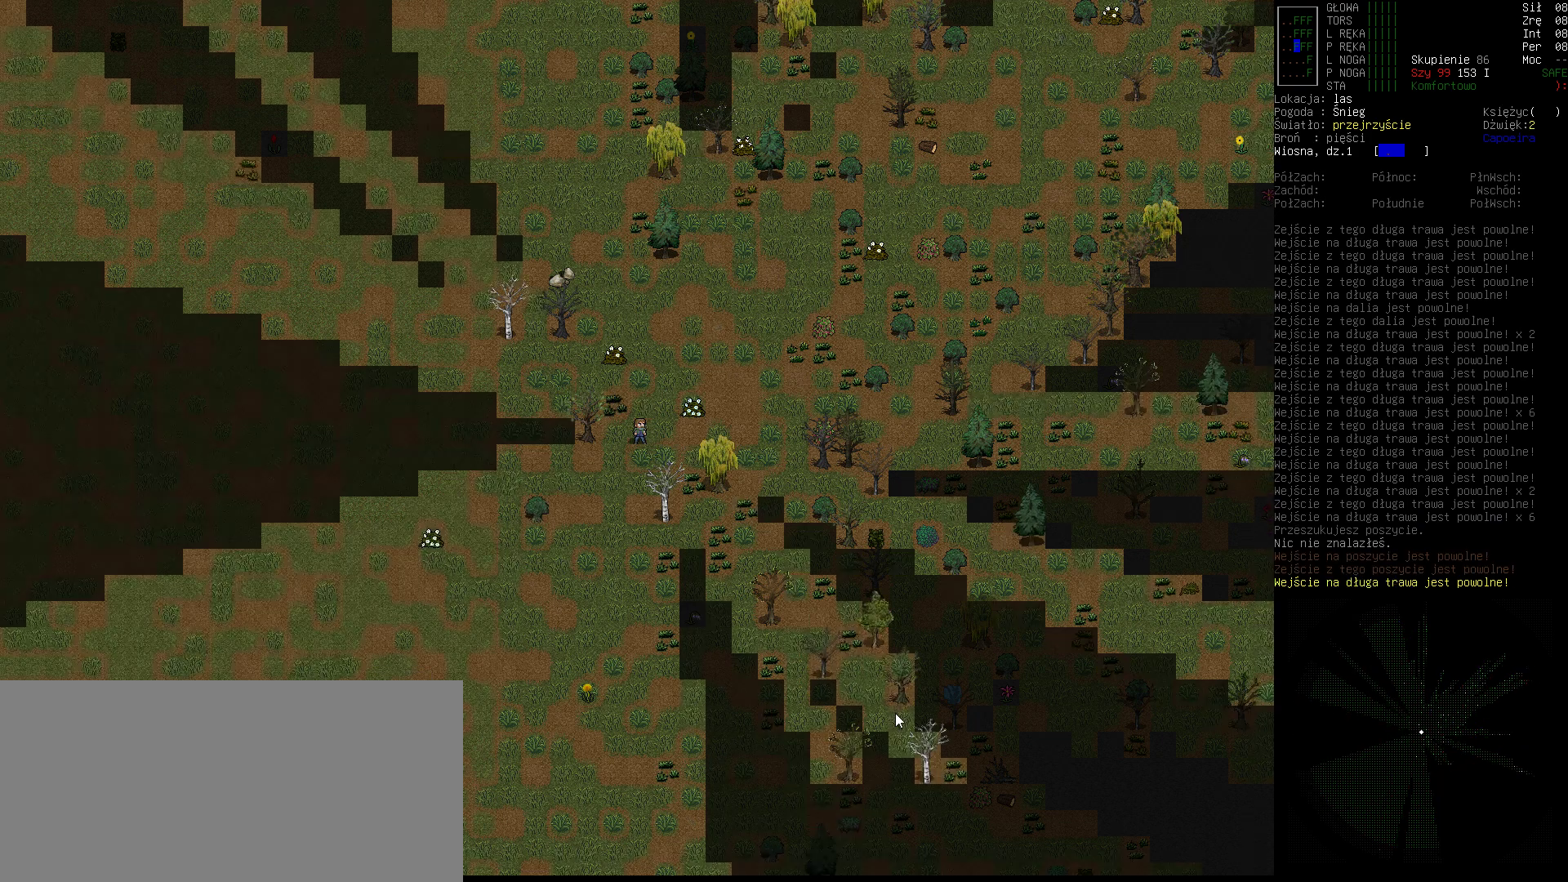
{"keys": [], "events": [[67, "right", "down"], [233, "right", "up"], [367, "right", "down"], [500, "right", "up"]]}
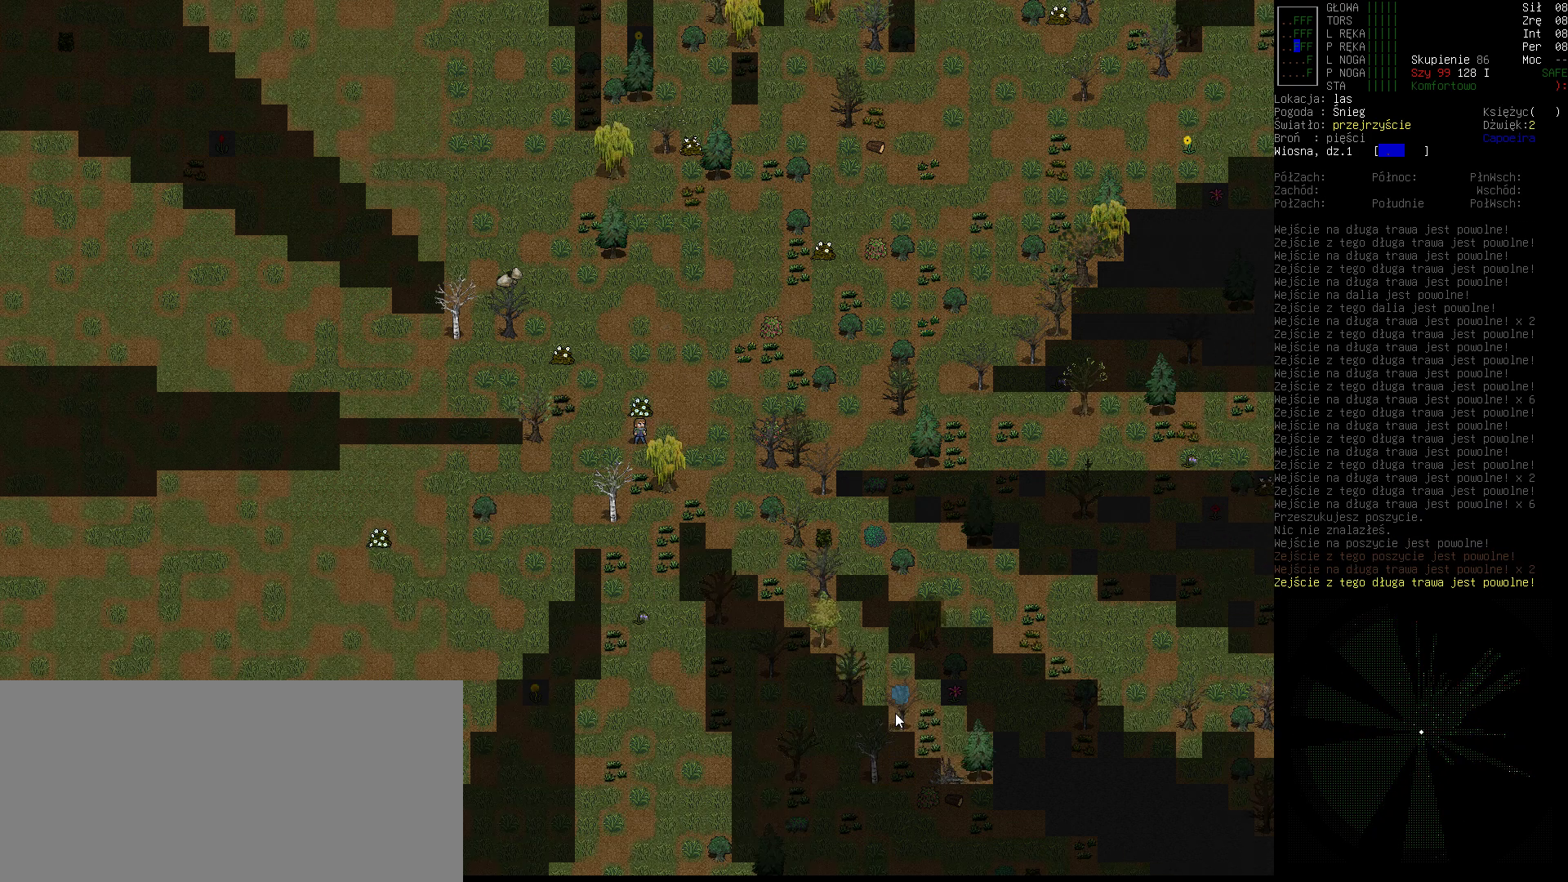
{"keys": [], "events": [[233, "e", "down"], [300, "e", "up"]]}
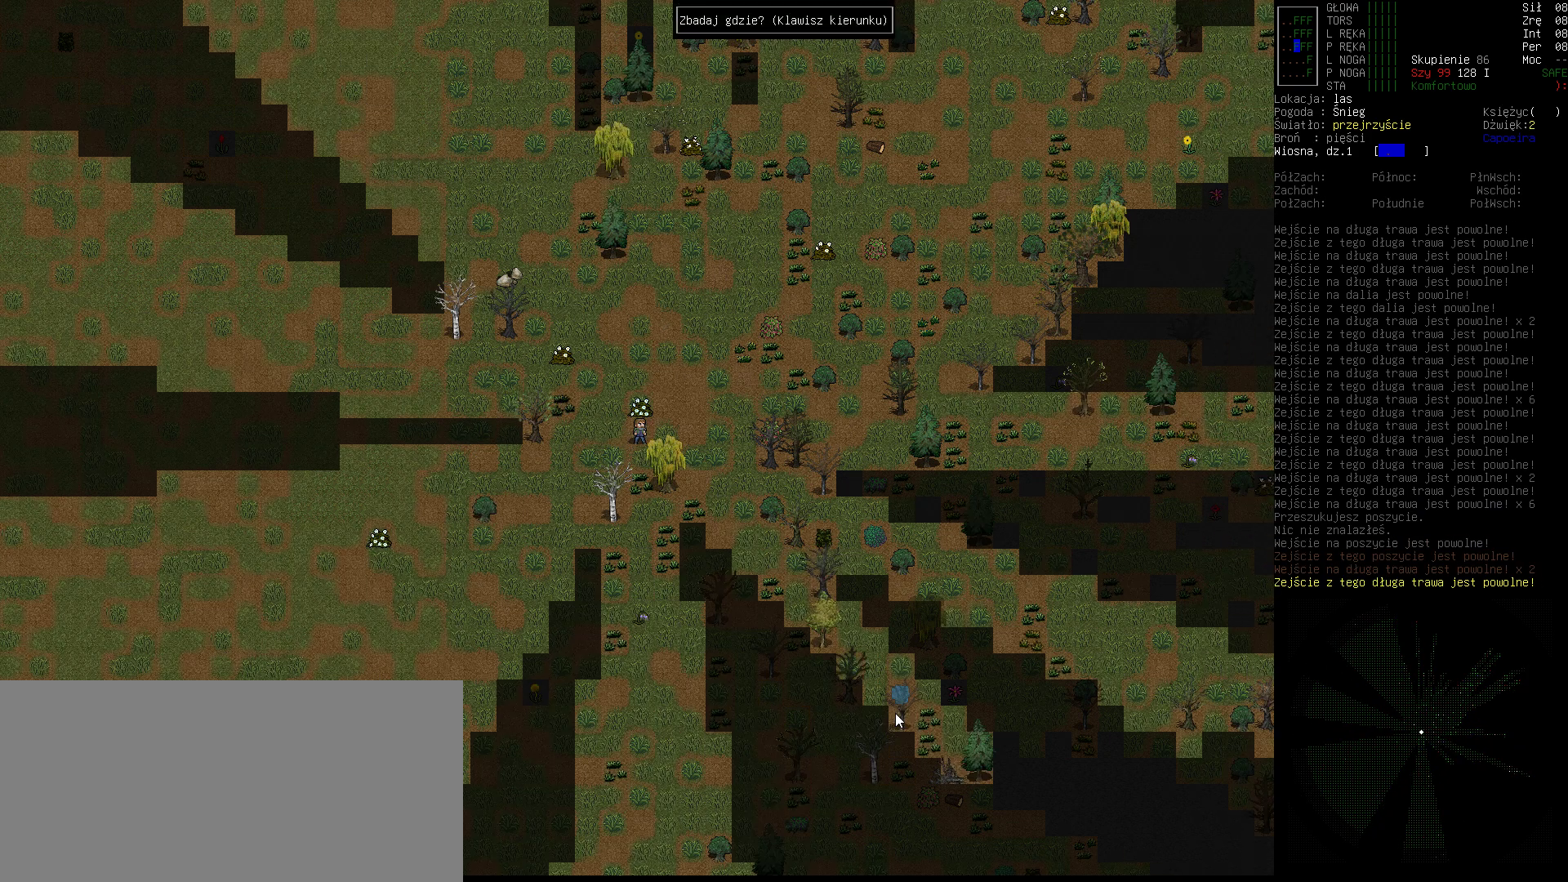
{"keys": [], "events": [[200, "down", "down"], [333, "down", "up"]]}
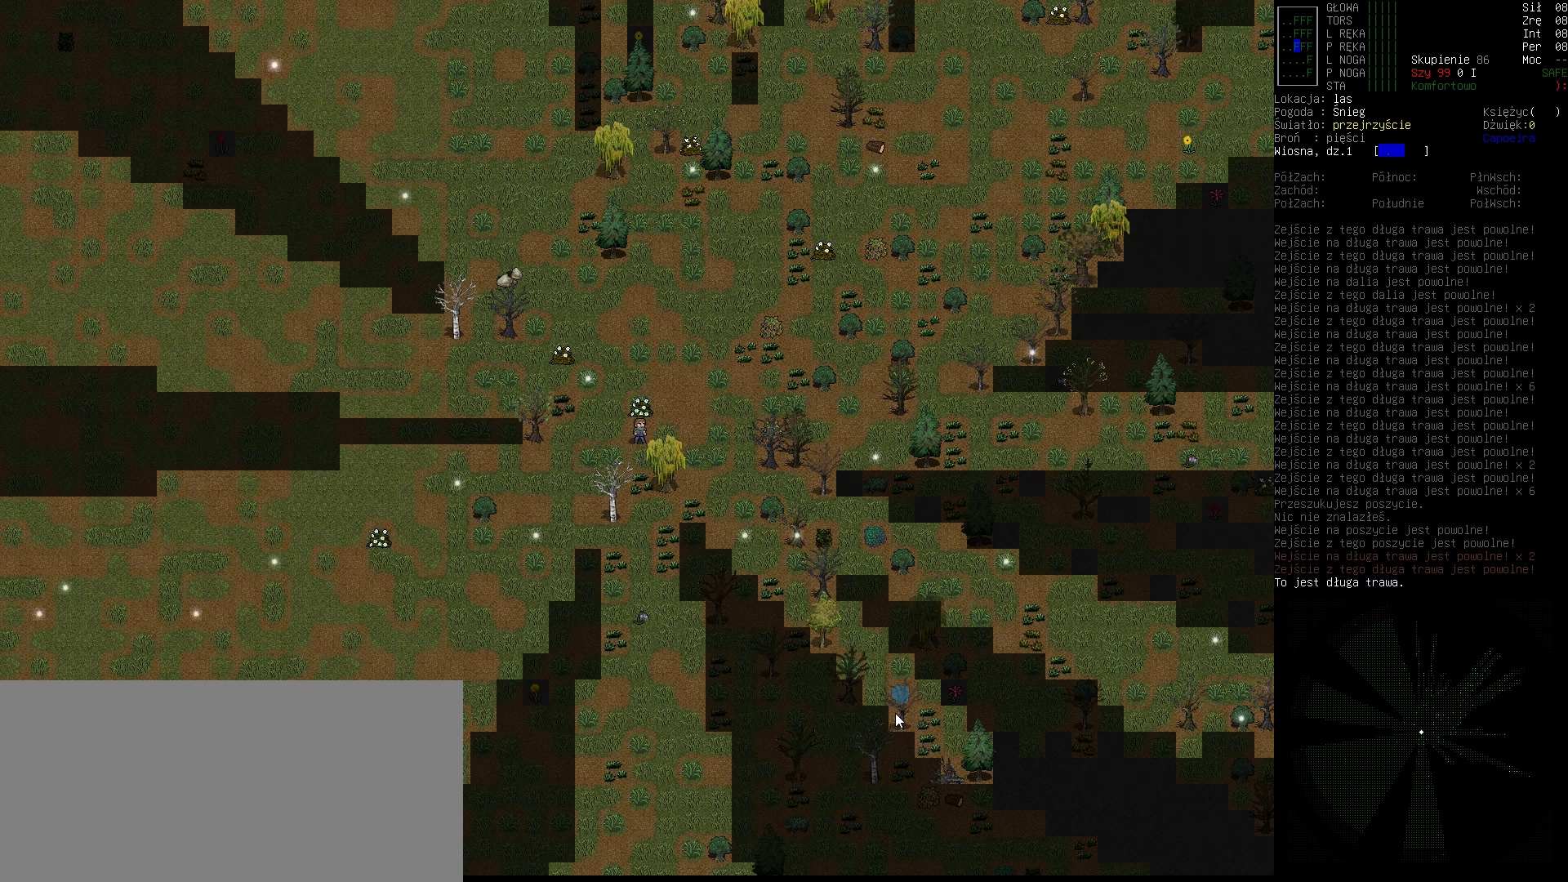
{"keys": [], "events": []}
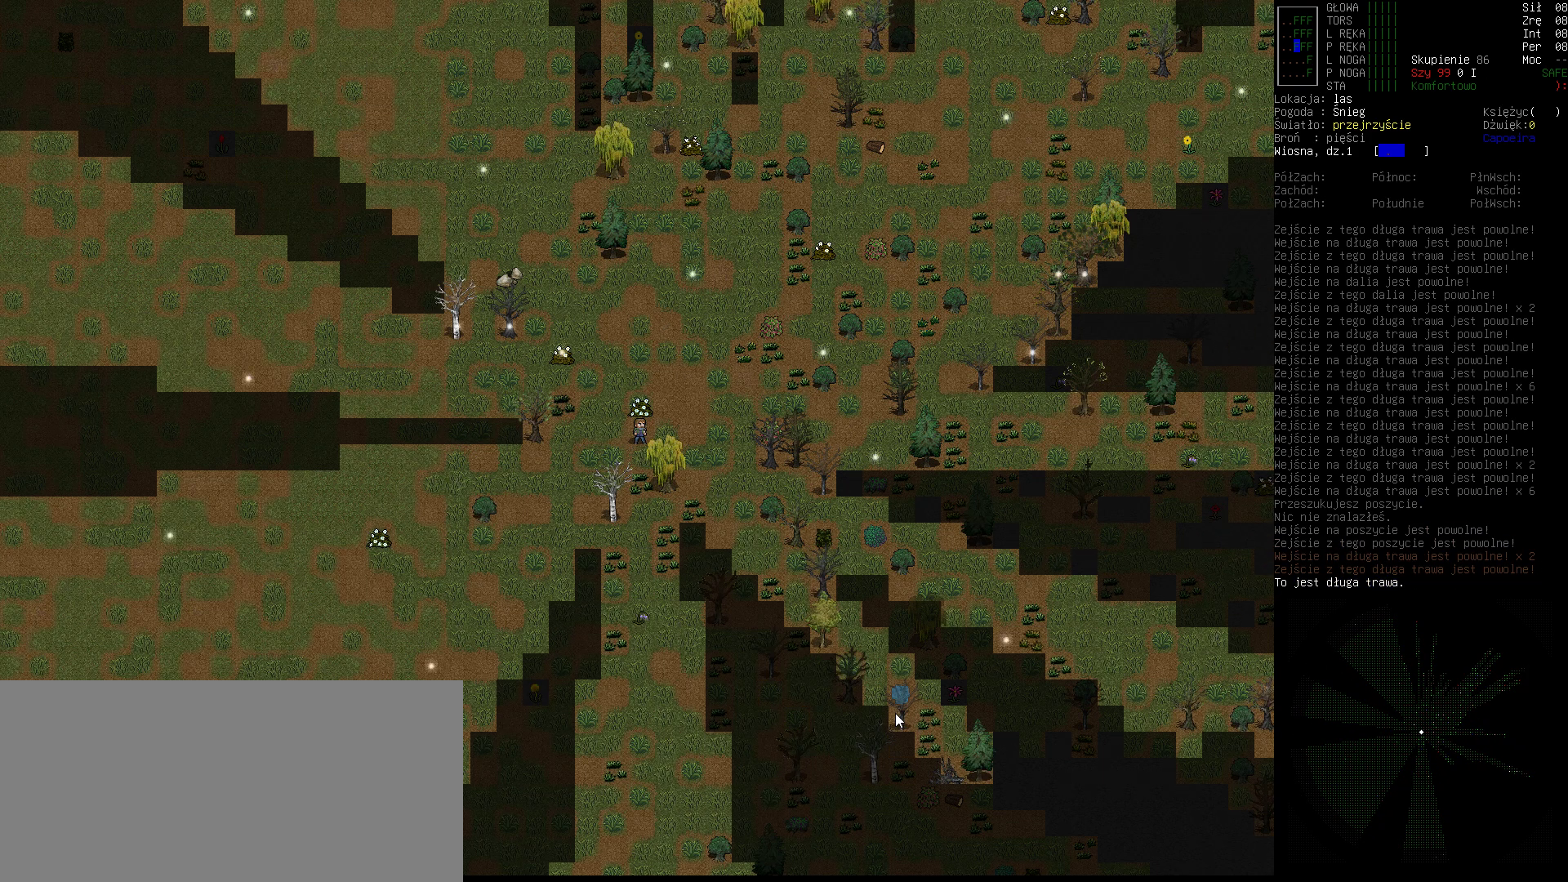
{"keys": [], "events": []}
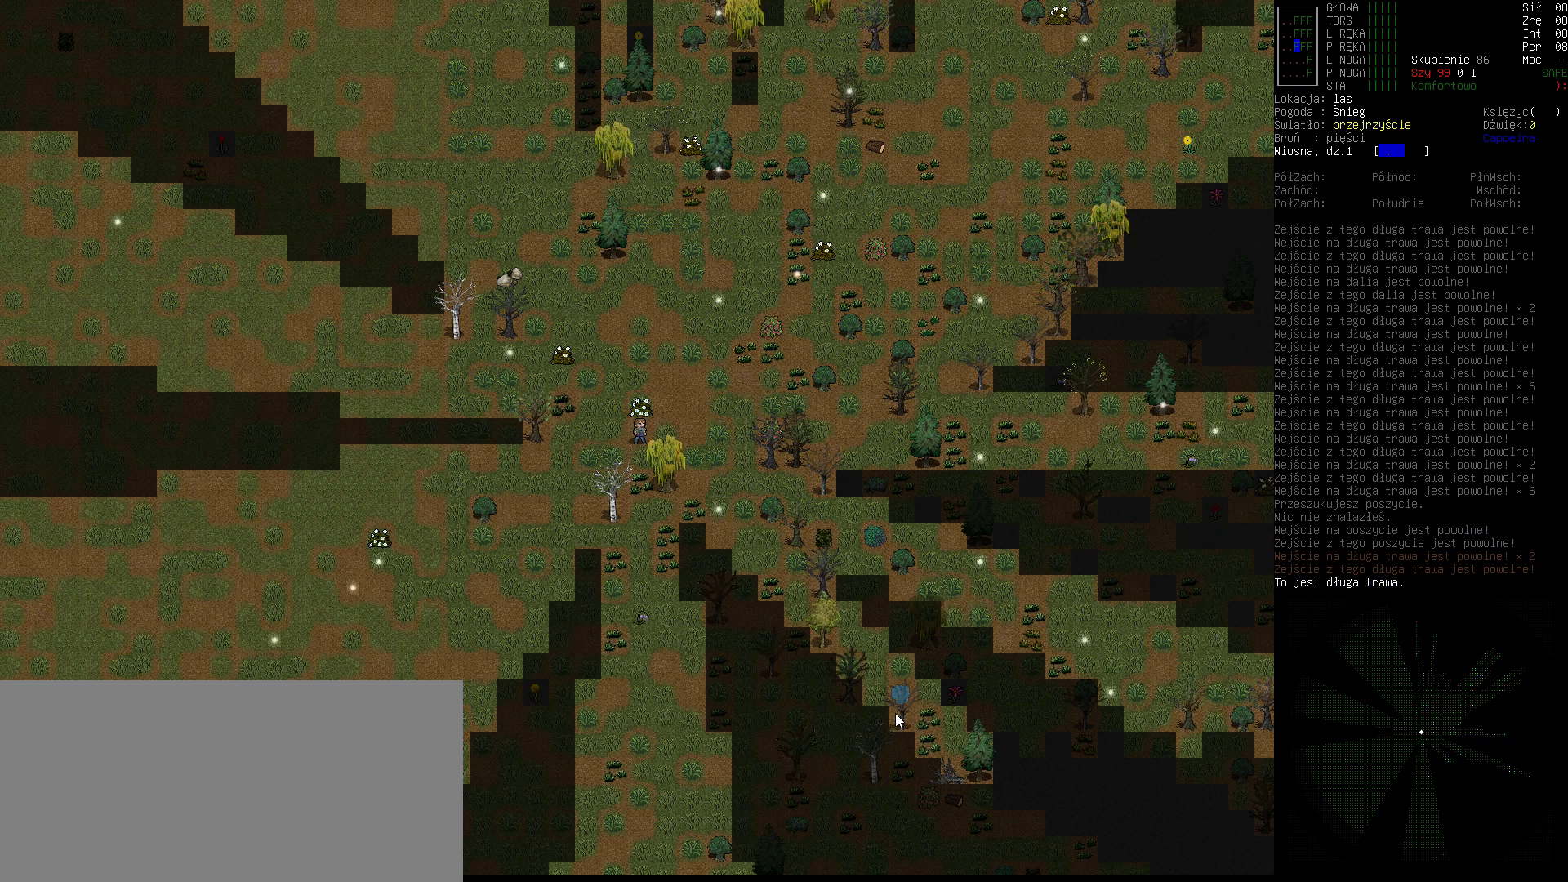
{"keys": ["down"], "events": [[100, "down", "down"], [200, "down", "up"], [400, "e", "down"], [467, "e", "up"], [500, "down", "down"]]}
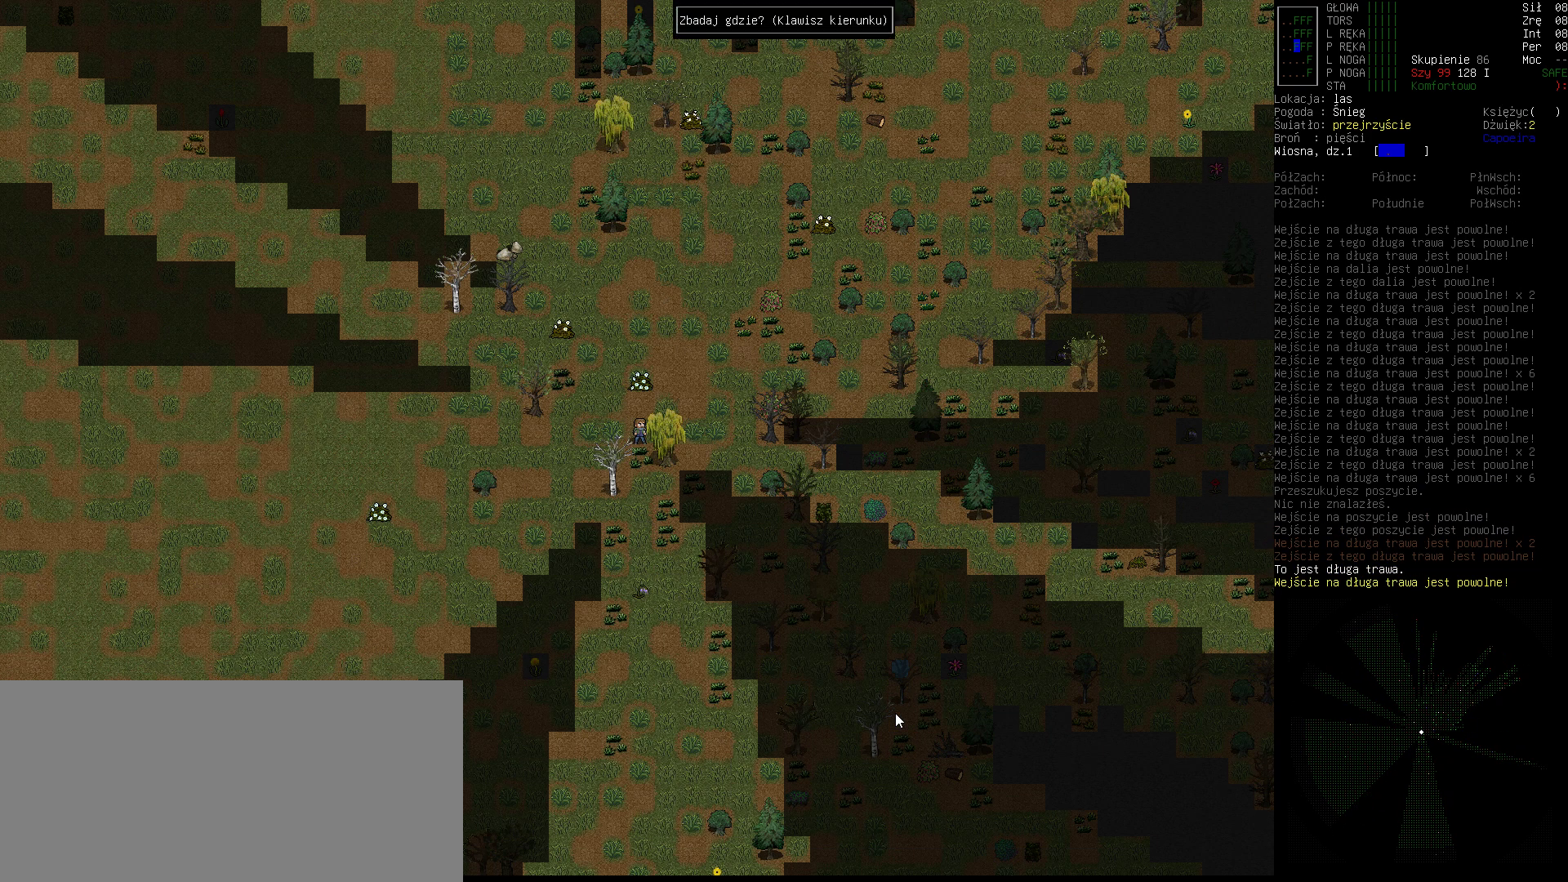
{"keys": [], "events": [[133, "down", "up"]]}
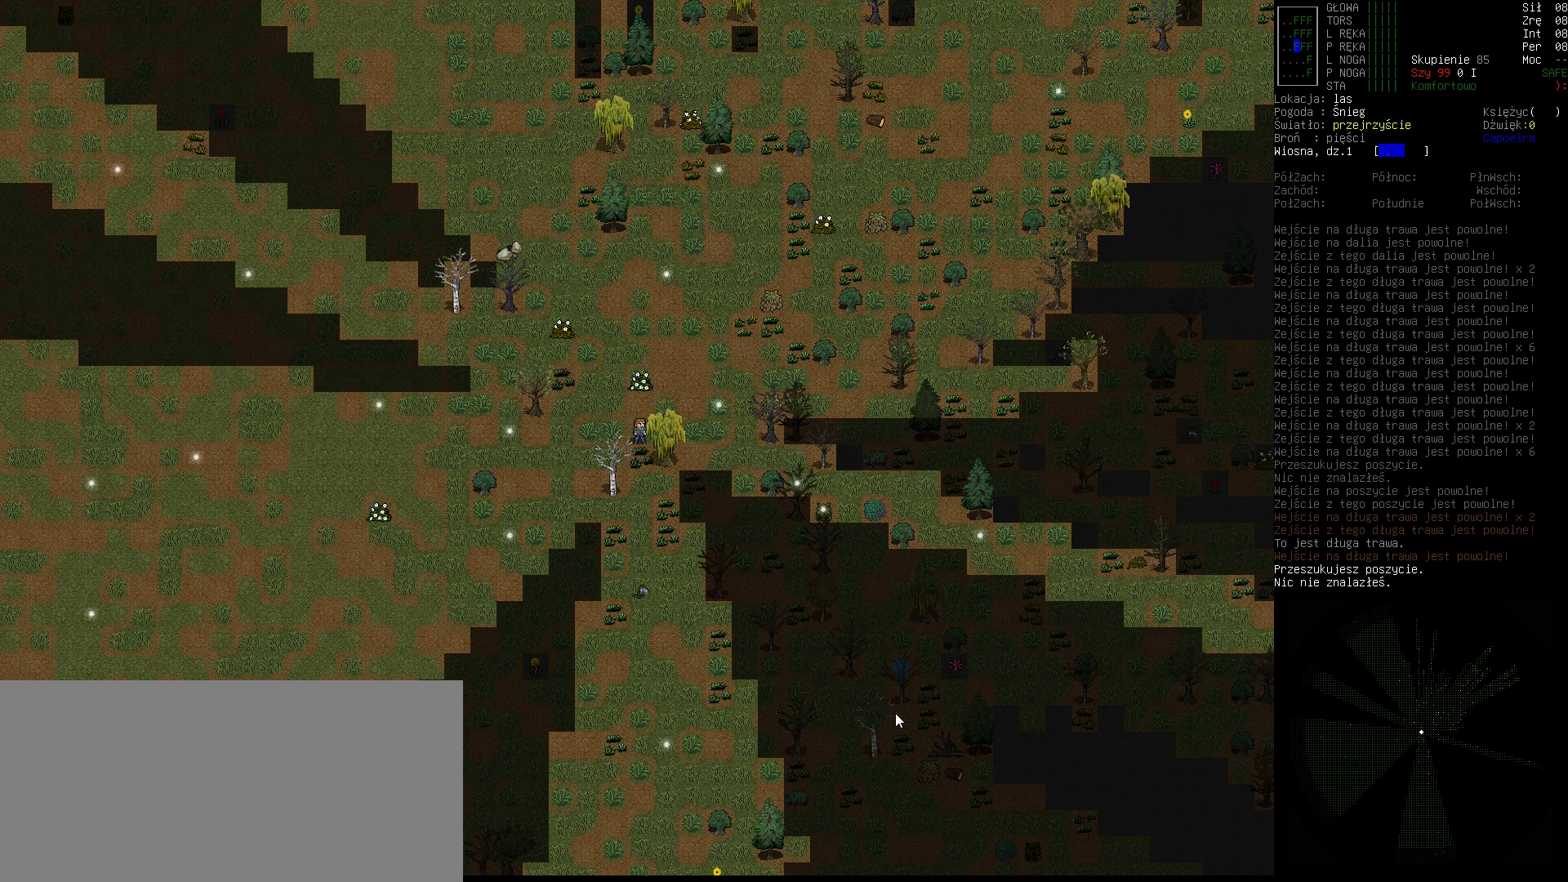
{"keys": [], "events": []}
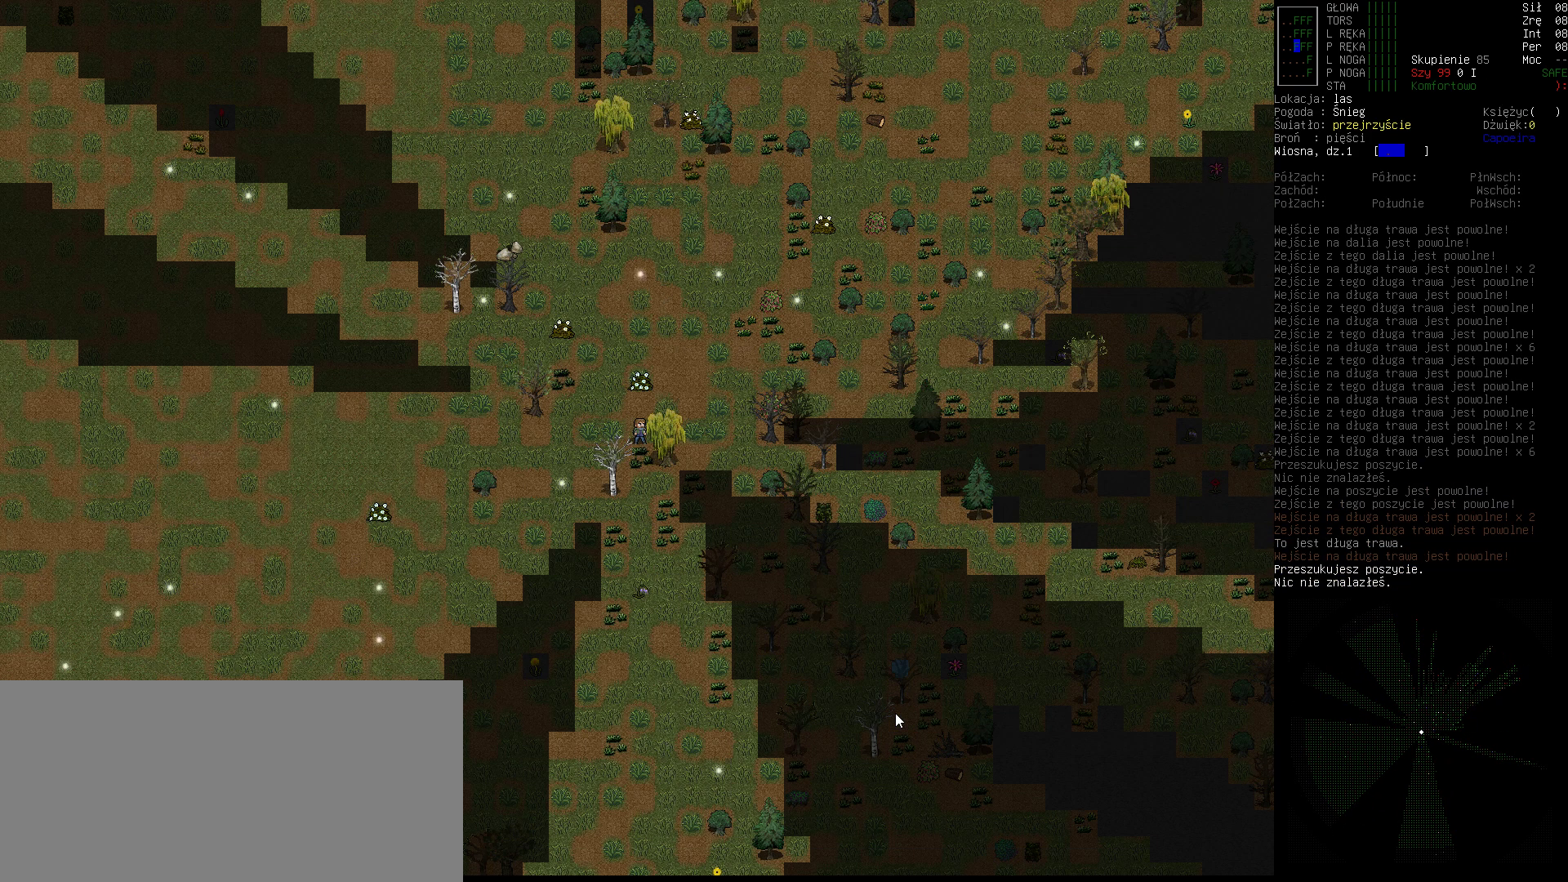
{"keys": [], "events": []}
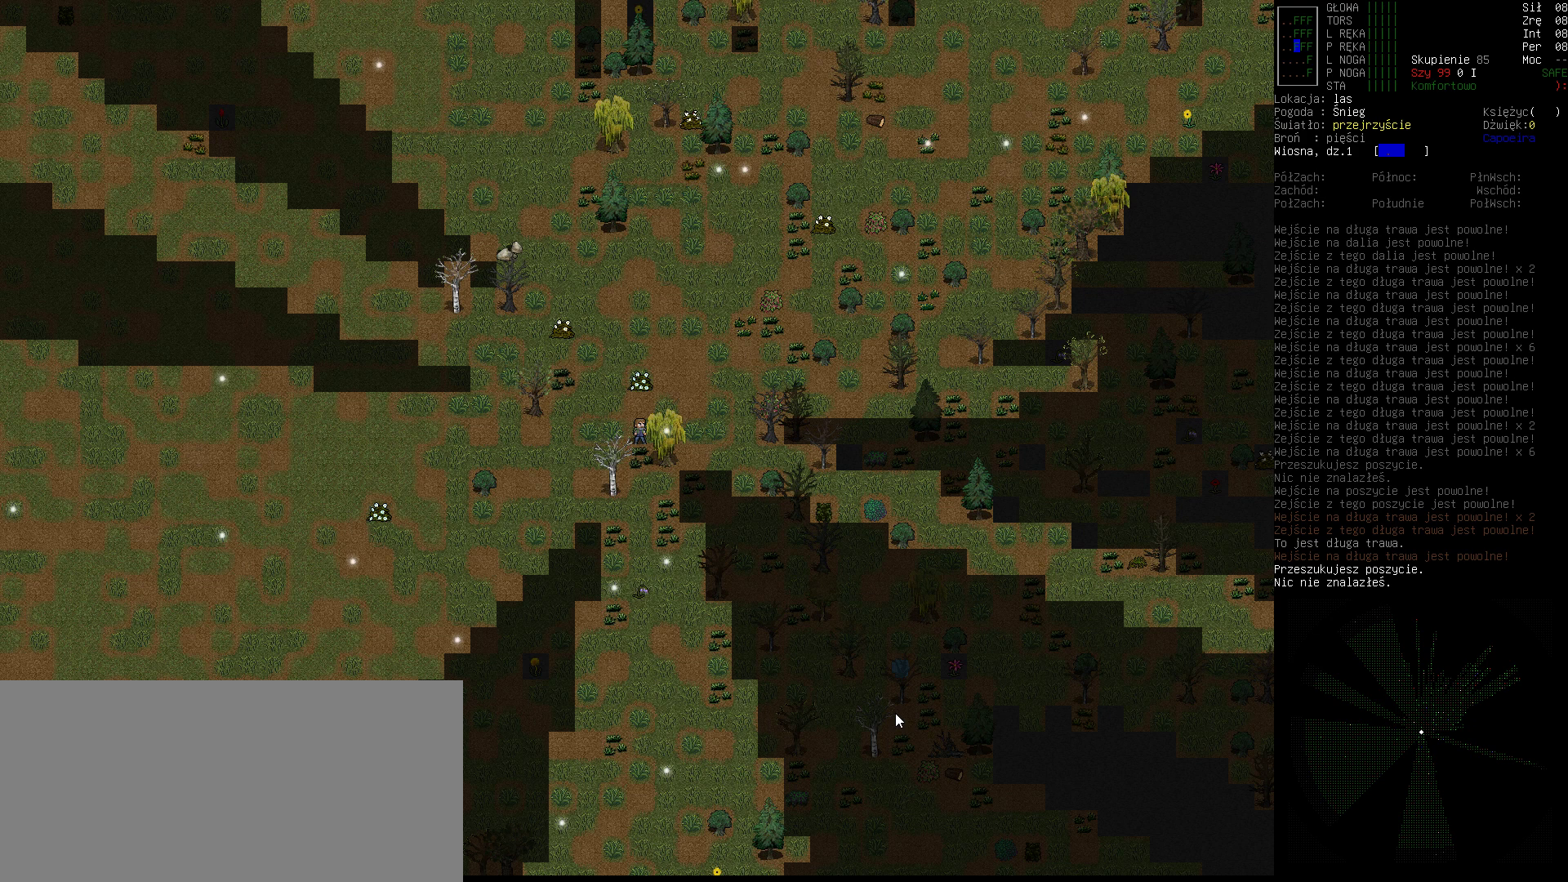
{"keys": [], "events": []}